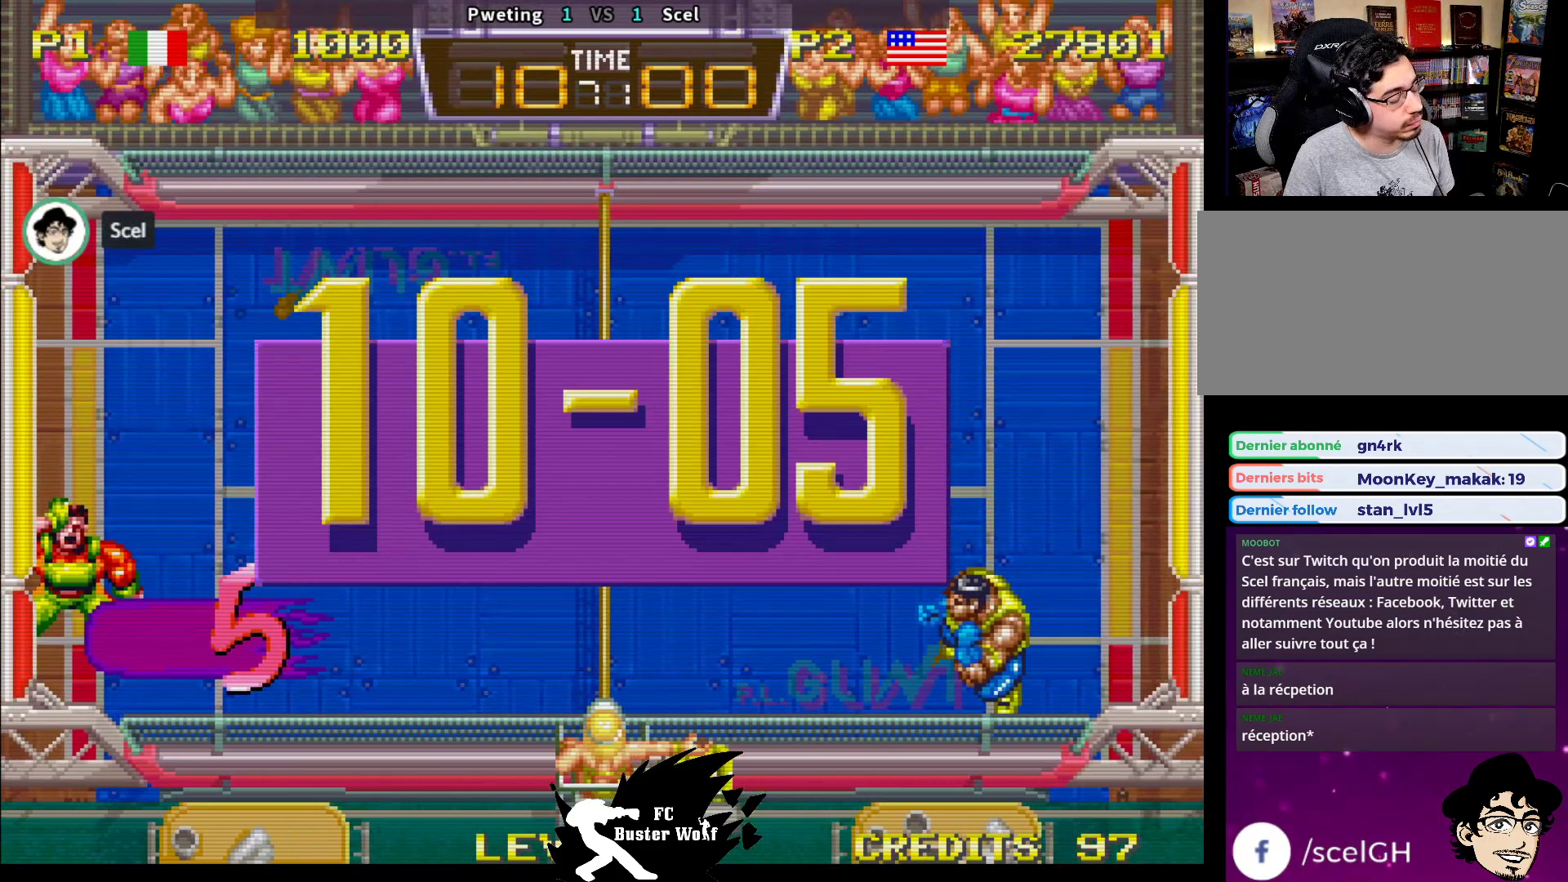
Gameplay with a controller (arcade stick); each line is a JSON object with the inputs held at the frame after it. "events" lists button and stick changes between this image and that frame as [ms after this image, input, new state], when the widget could be followed in between. Not read: L3 R3.
{"buttons": [], "left_stick": "center", "events": []}
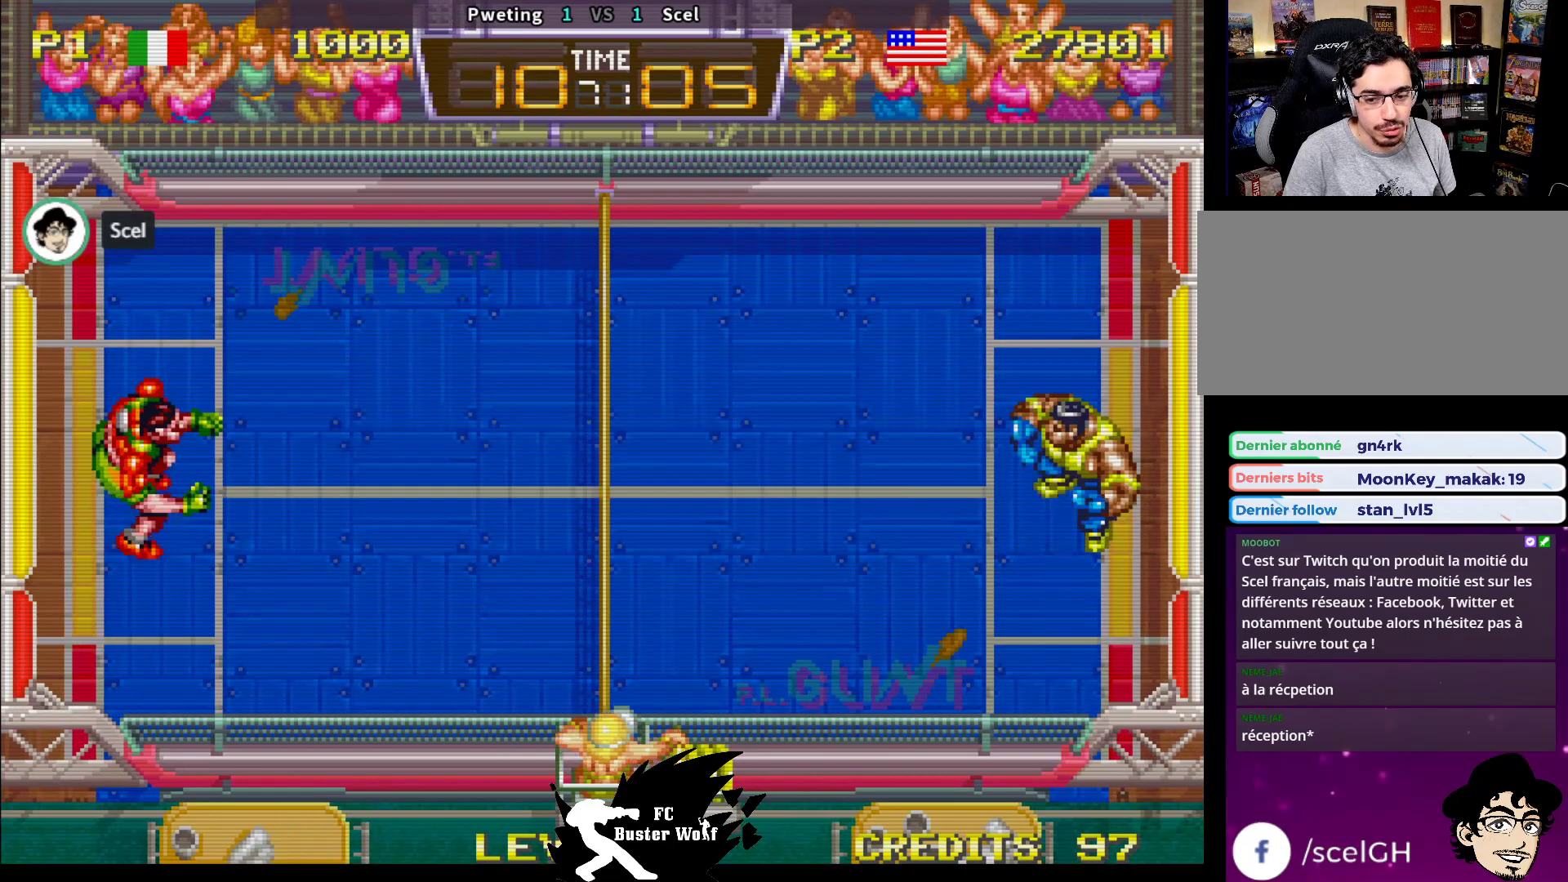
{"buttons": [], "left_stick": "center", "events": []}
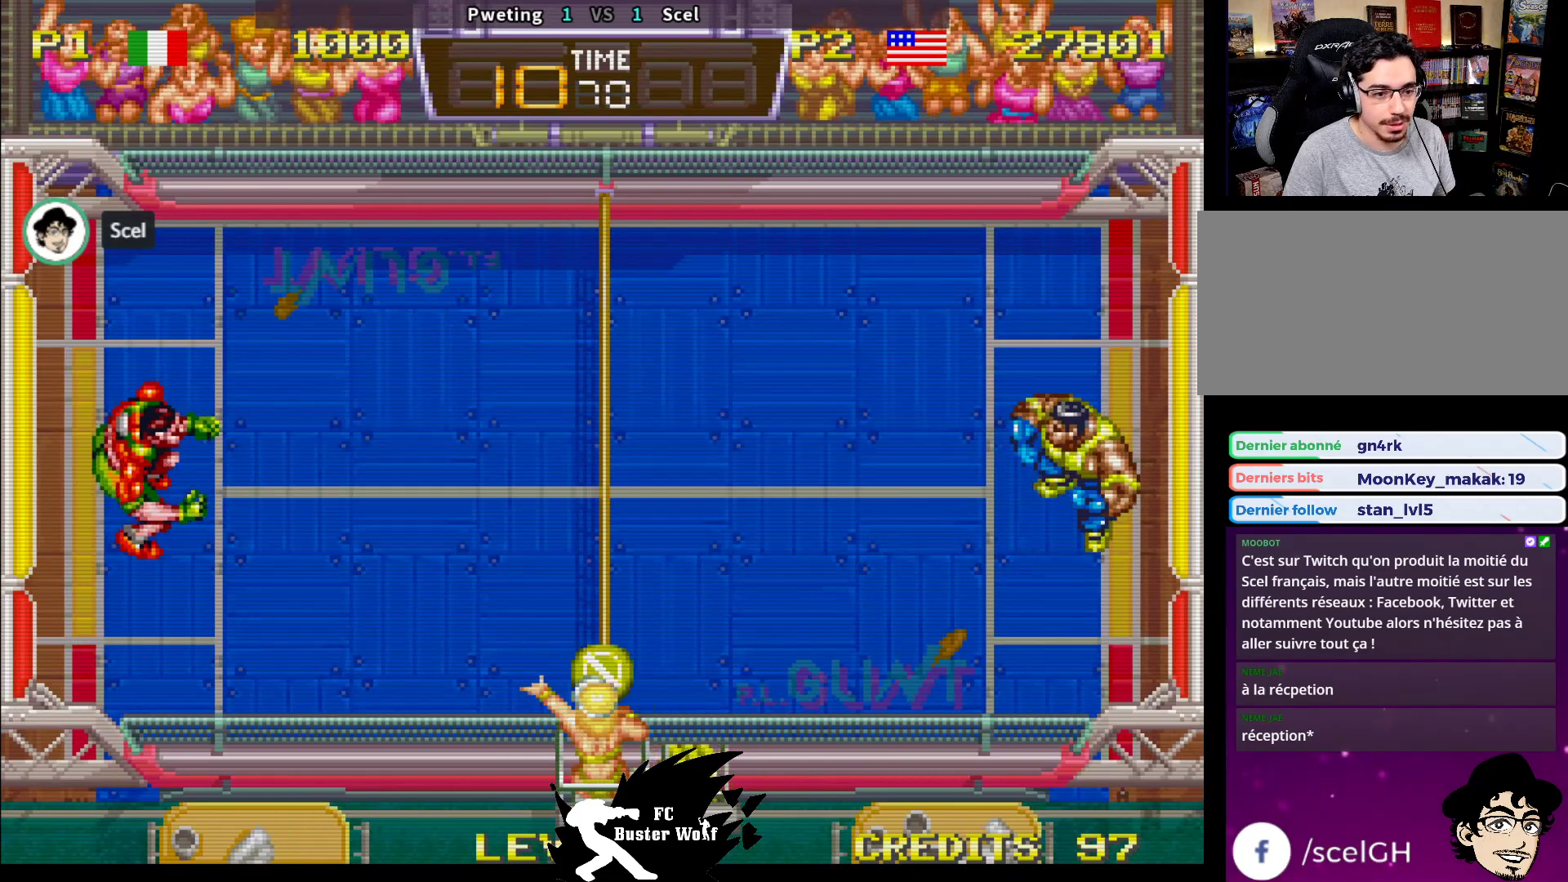
{"buttons": [], "left_stick": "up-left", "events": [[500, "left_stick", "up-left"]]}
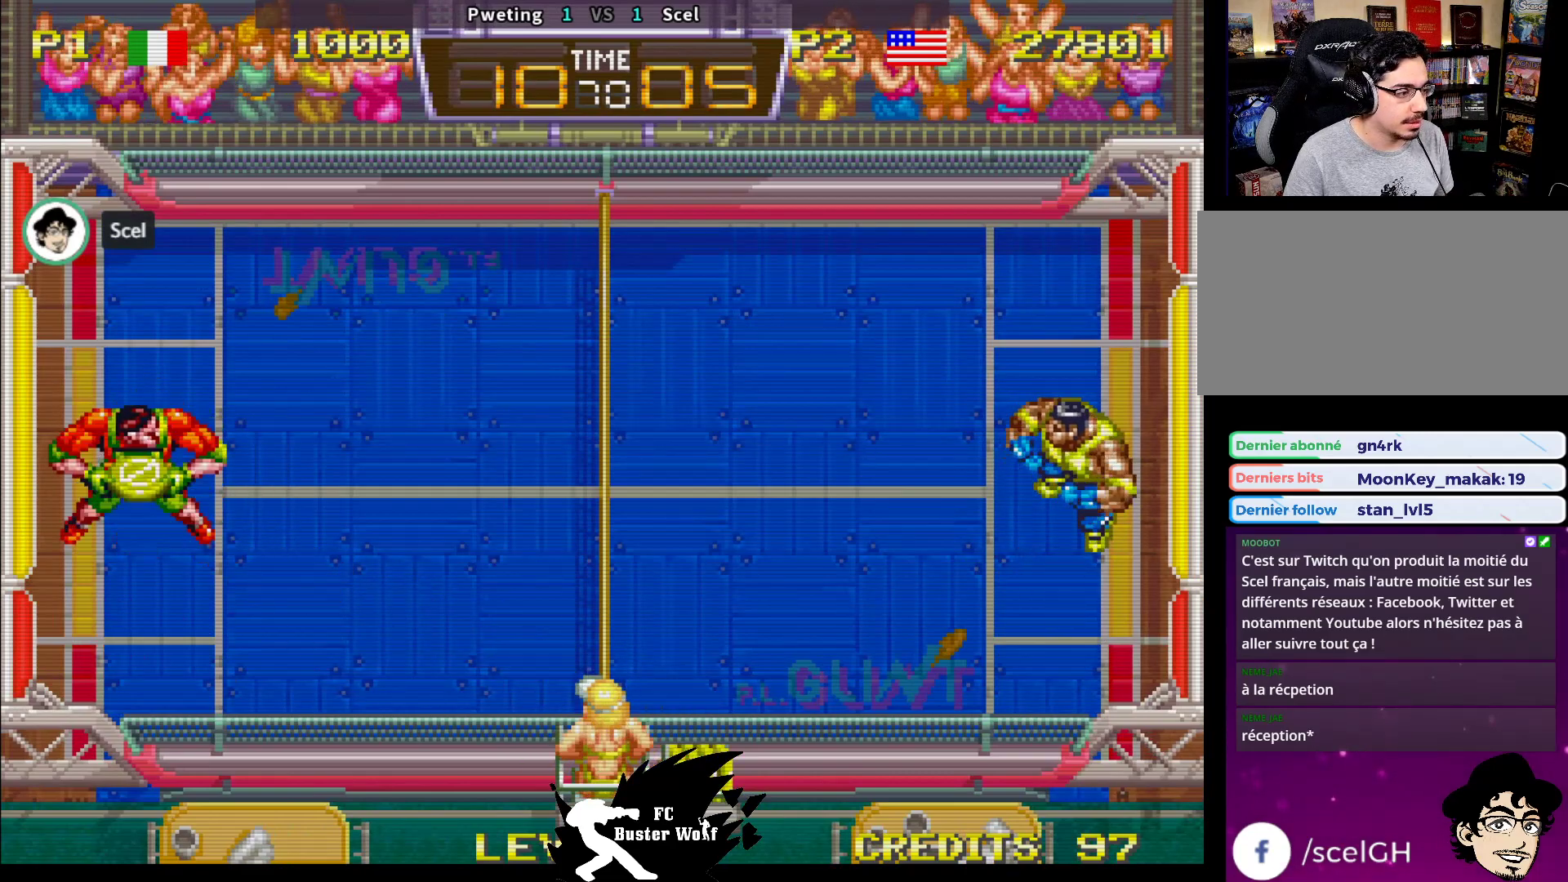
{"buttons": [], "left_stick": "center", "events": [[100, "left_stick", "center"]]}
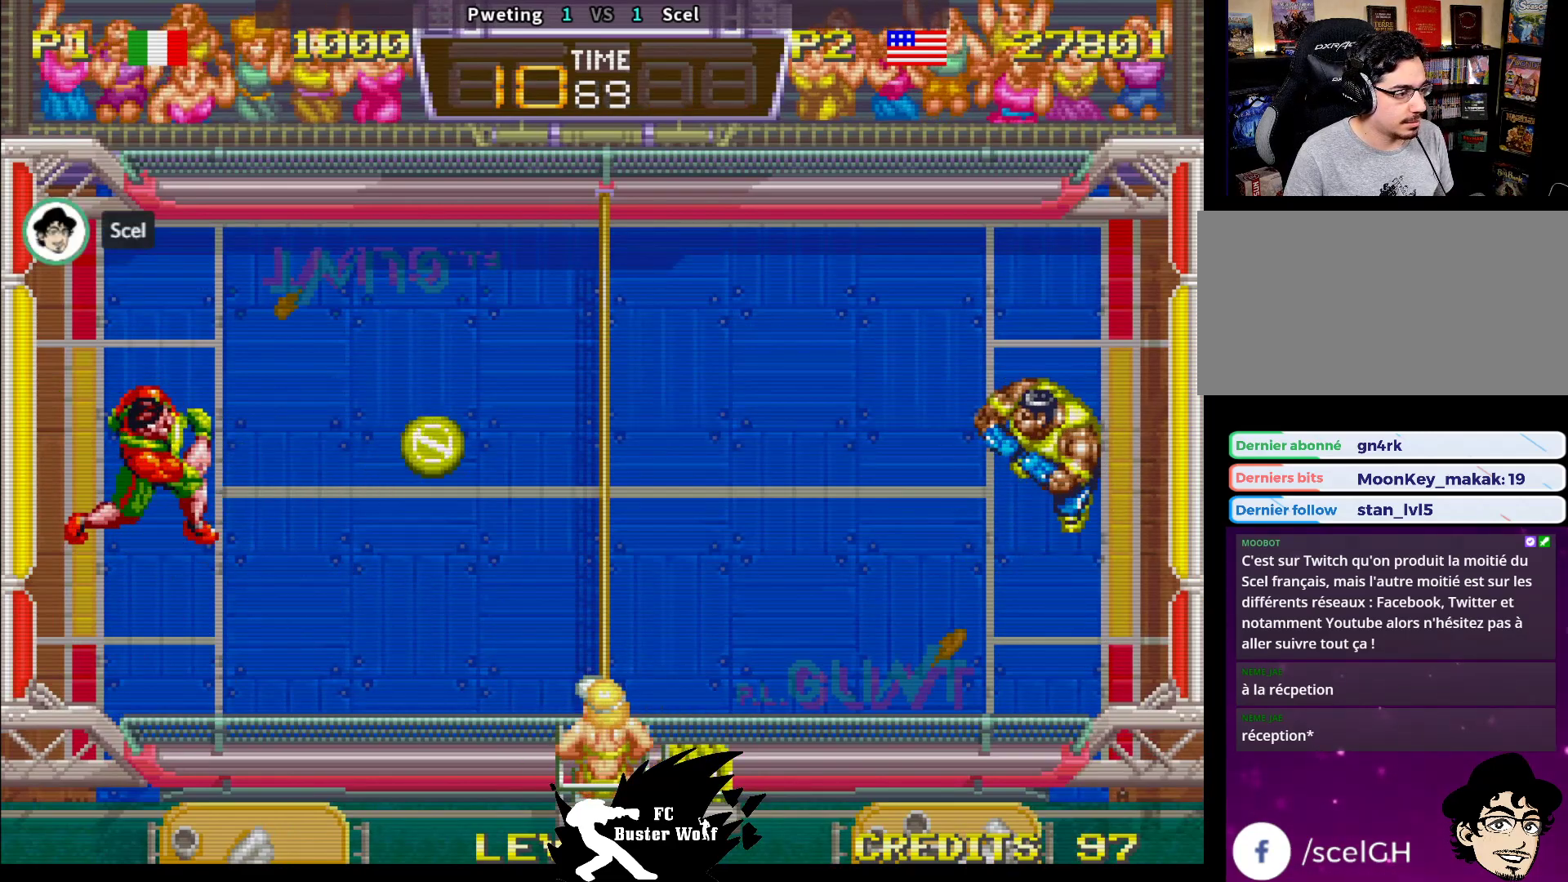
{"buttons": ["SQUARE"], "left_stick": "up-left", "events": [[83, "left_stick", "up"], [200, "left_stick", "center"], [317, "SQUARE", "down"], [333, "left_stick", "up-left"], [400, "SQUARE", "up"], [483, "SQUARE", "down"]]}
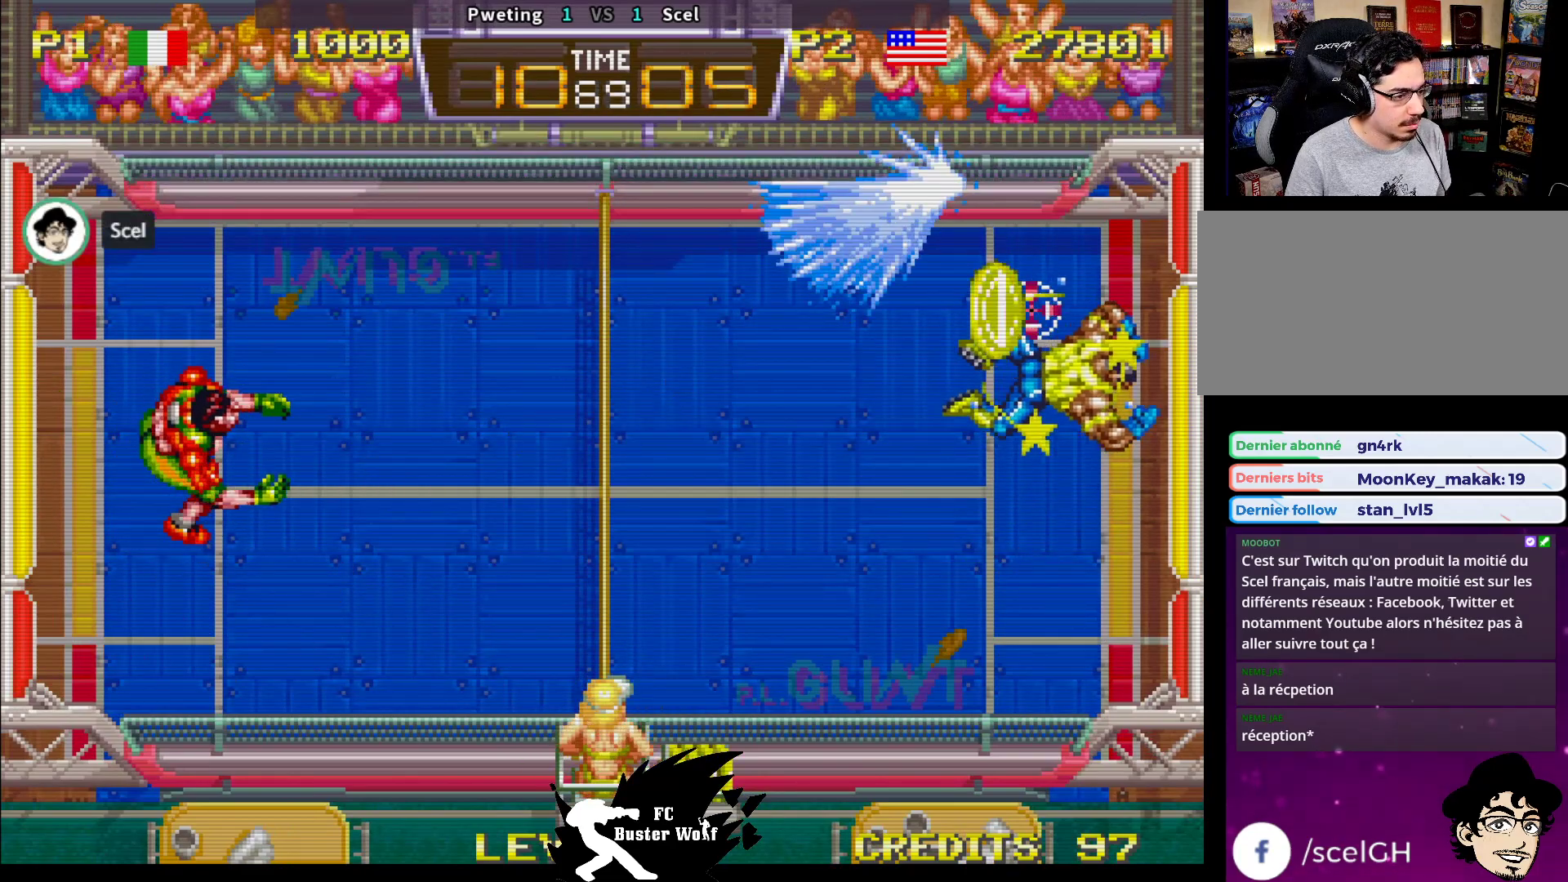
{"buttons": [], "left_stick": "center", "events": [[83, "SQUARE", "up"], [300, "left_stick", "left"], [400, "left_stick", "center"]]}
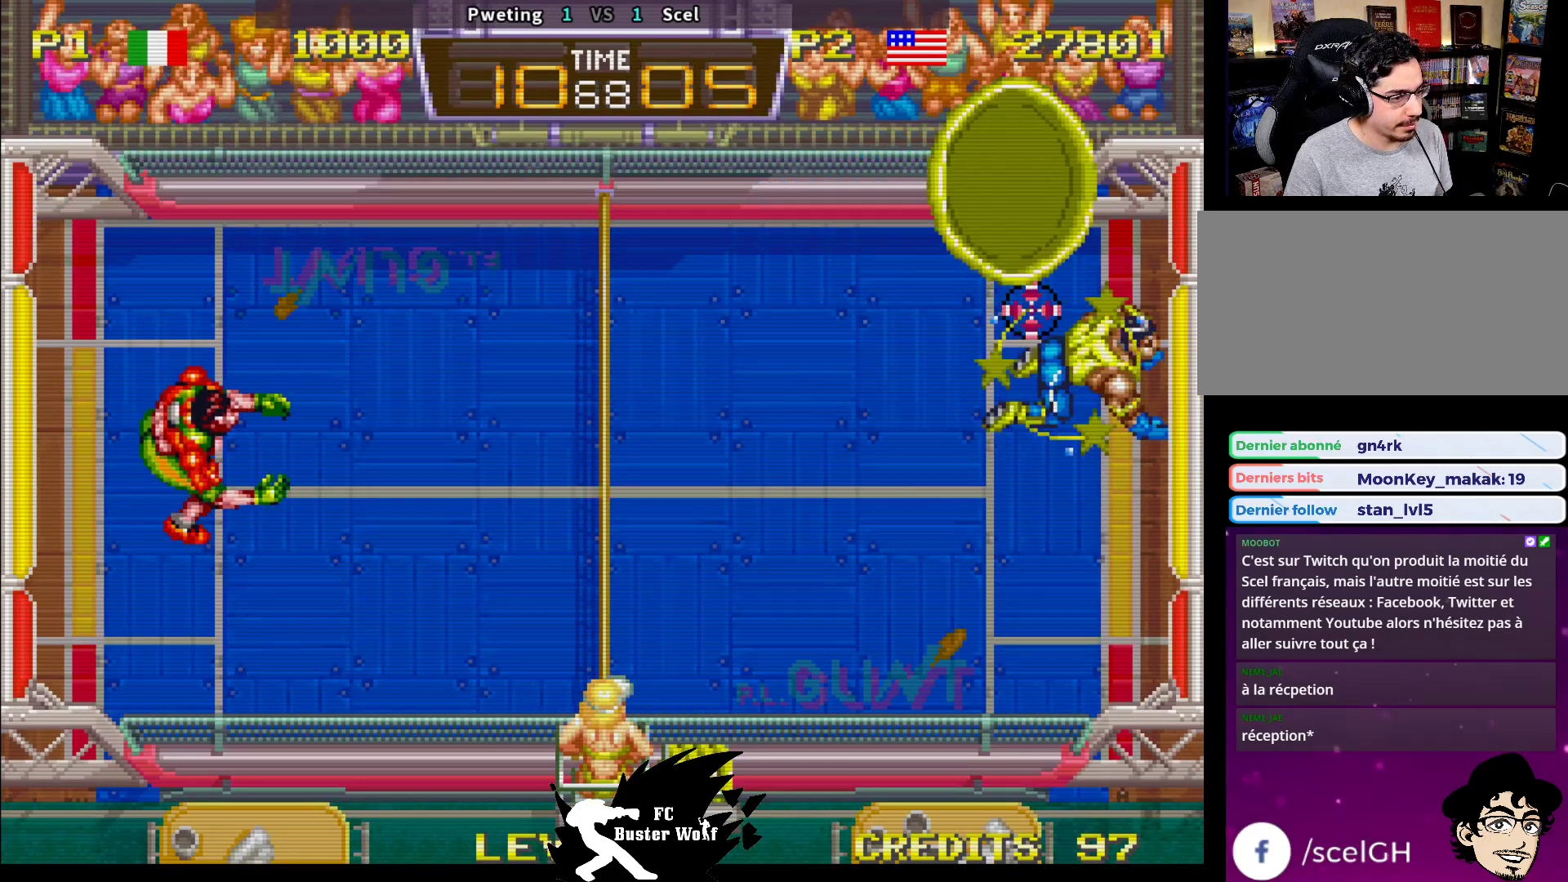
{"buttons": [], "left_stick": "center", "events": [[167, "left_stick", "up"], [467, "left_stick", "center"]]}
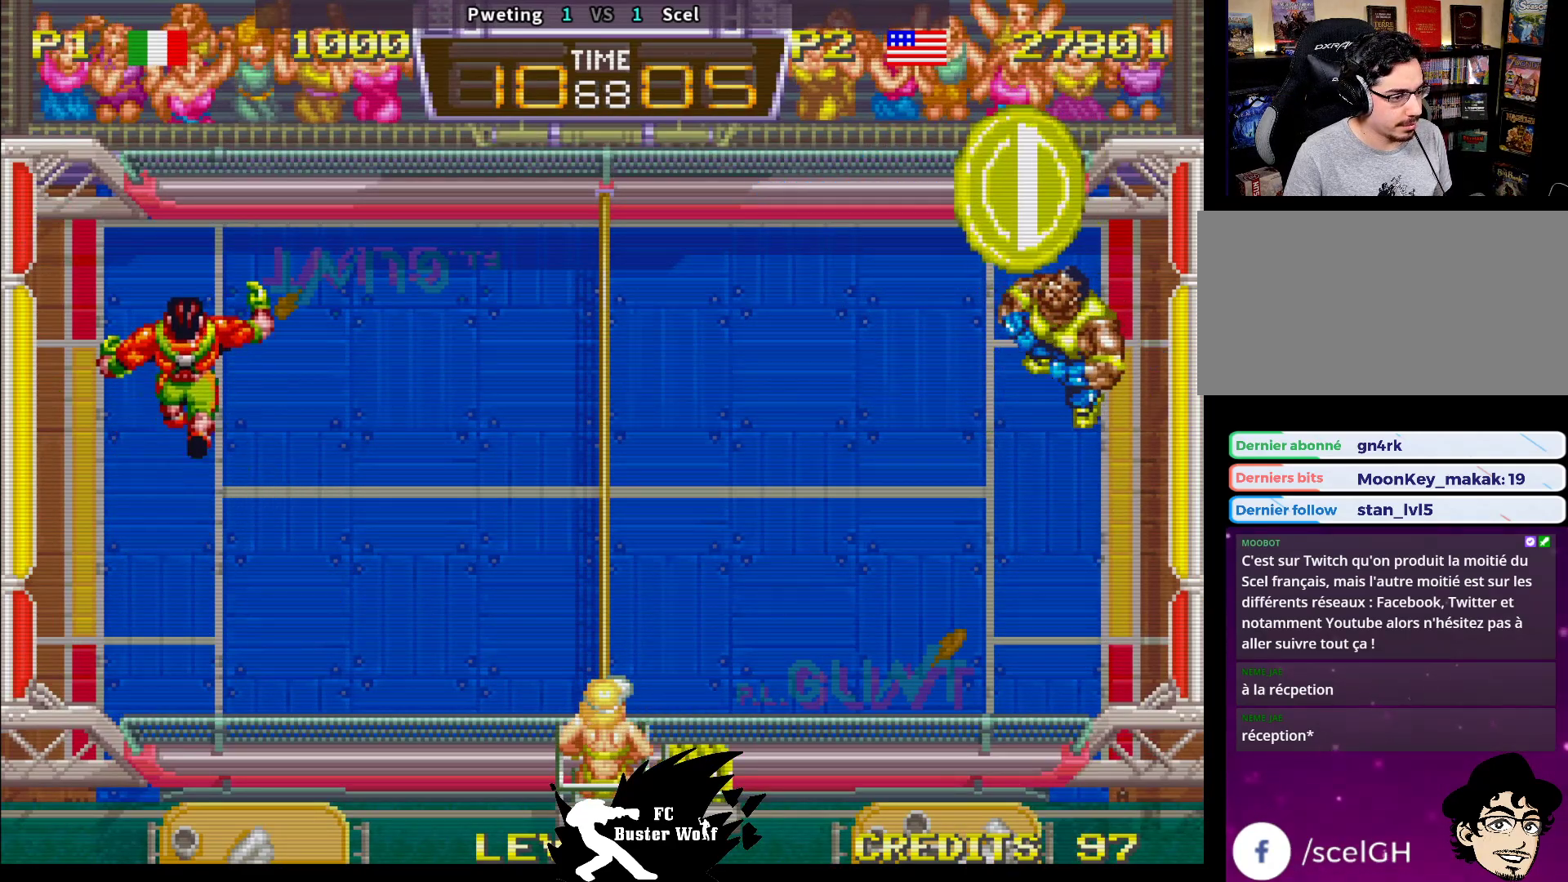
{"buttons": [], "left_stick": "down-left", "events": [[183, "left_stick", "down-left"], [217, "SQUARE", "down"], [317, "SQUARE", "up"]]}
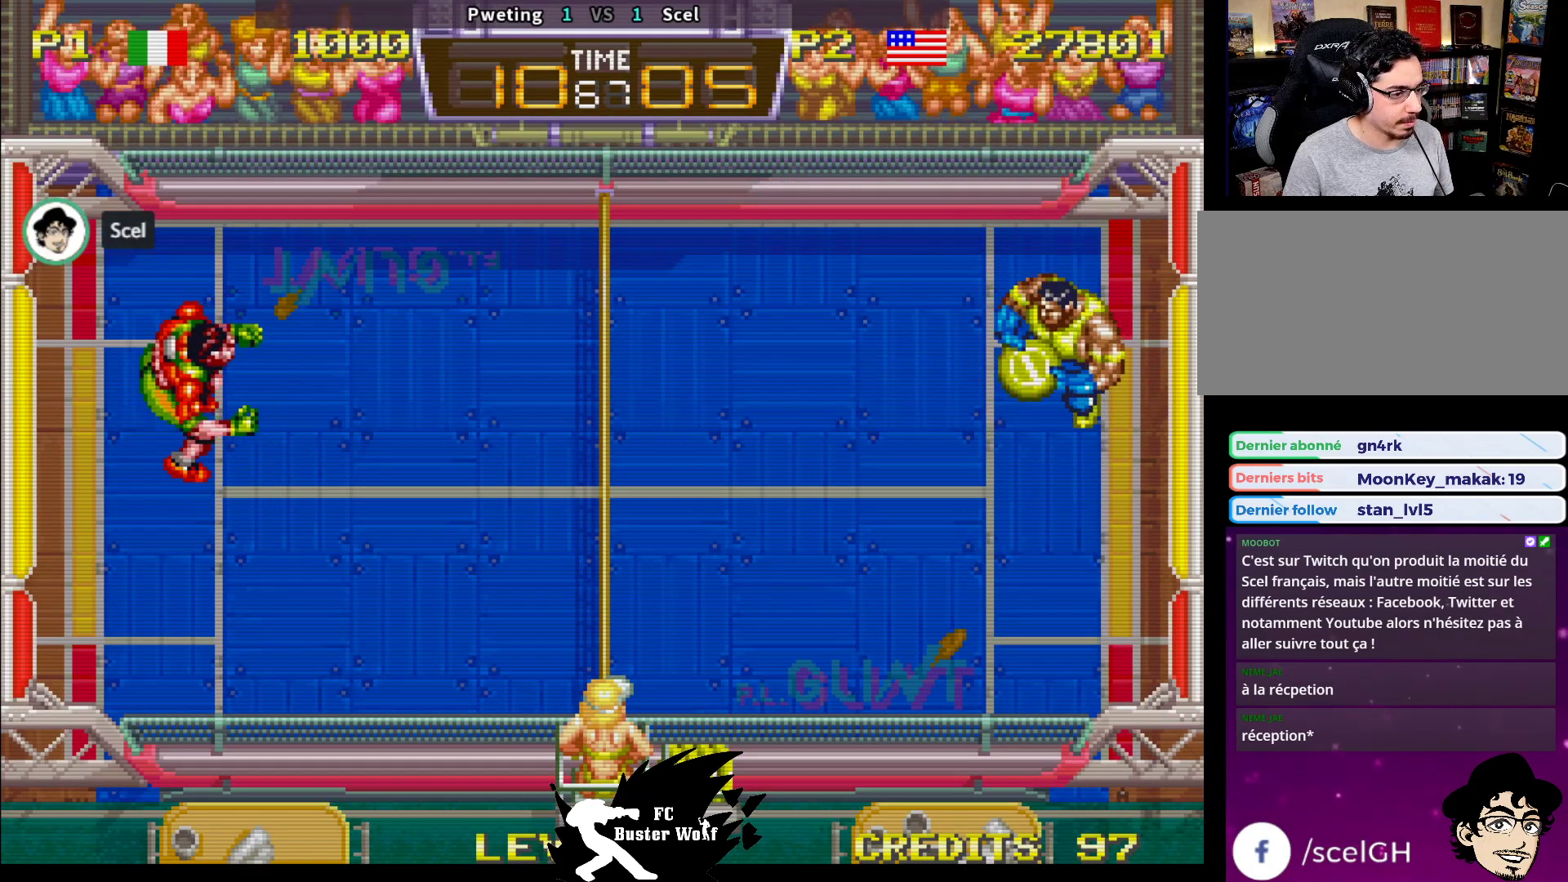
{"buttons": [], "left_stick": "down-left", "events": [[183, "SQUARE", "down"], [267, "SQUARE", "up"]]}
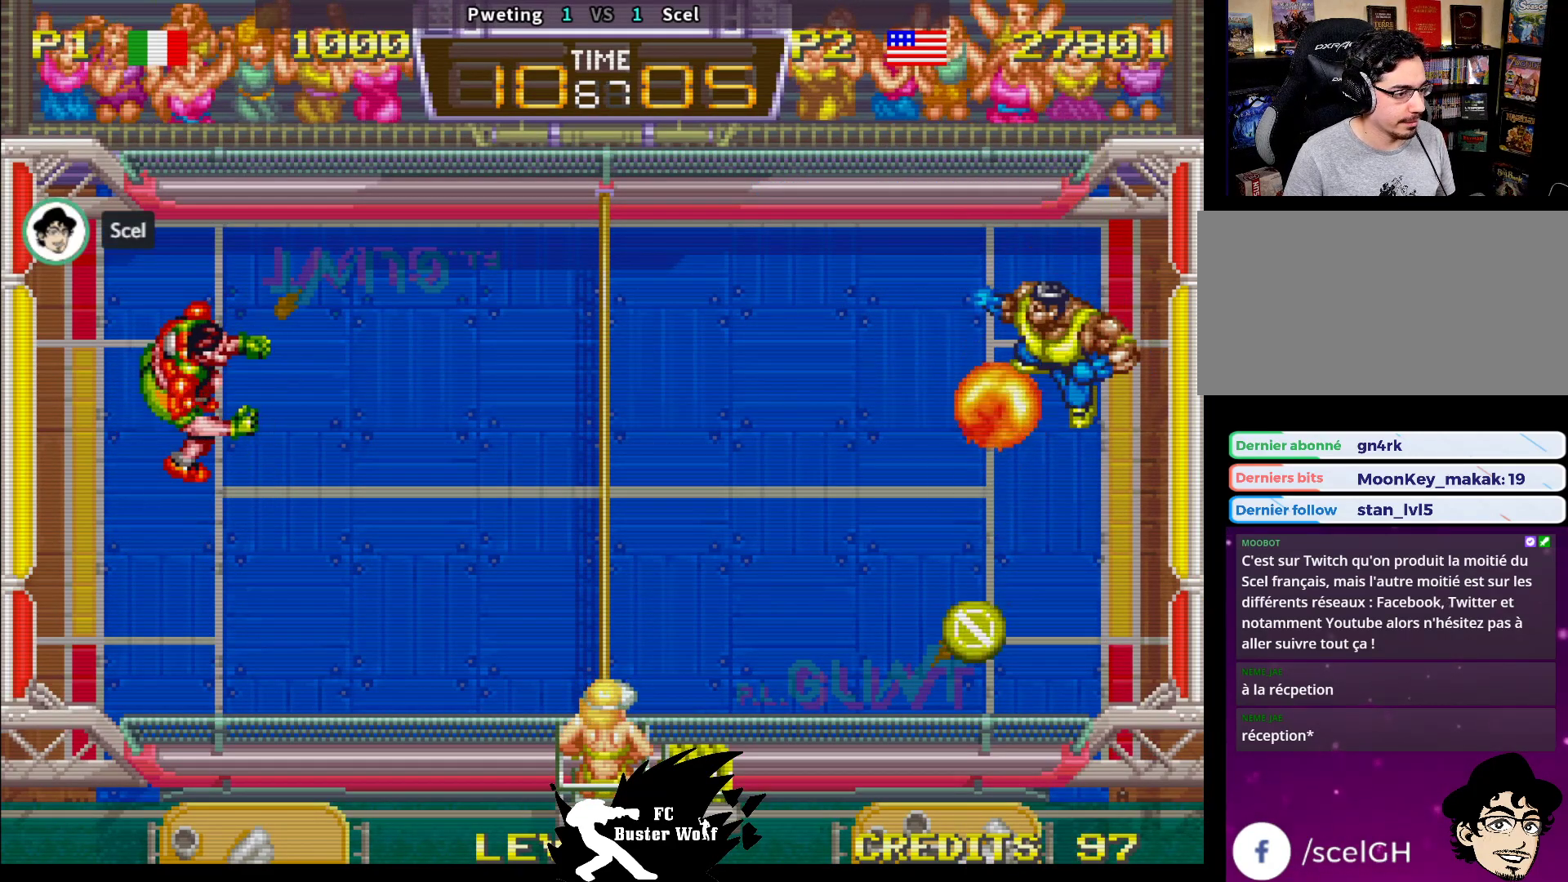
{"buttons": [], "left_stick": "left", "events": [[417, "left_stick", "left"]]}
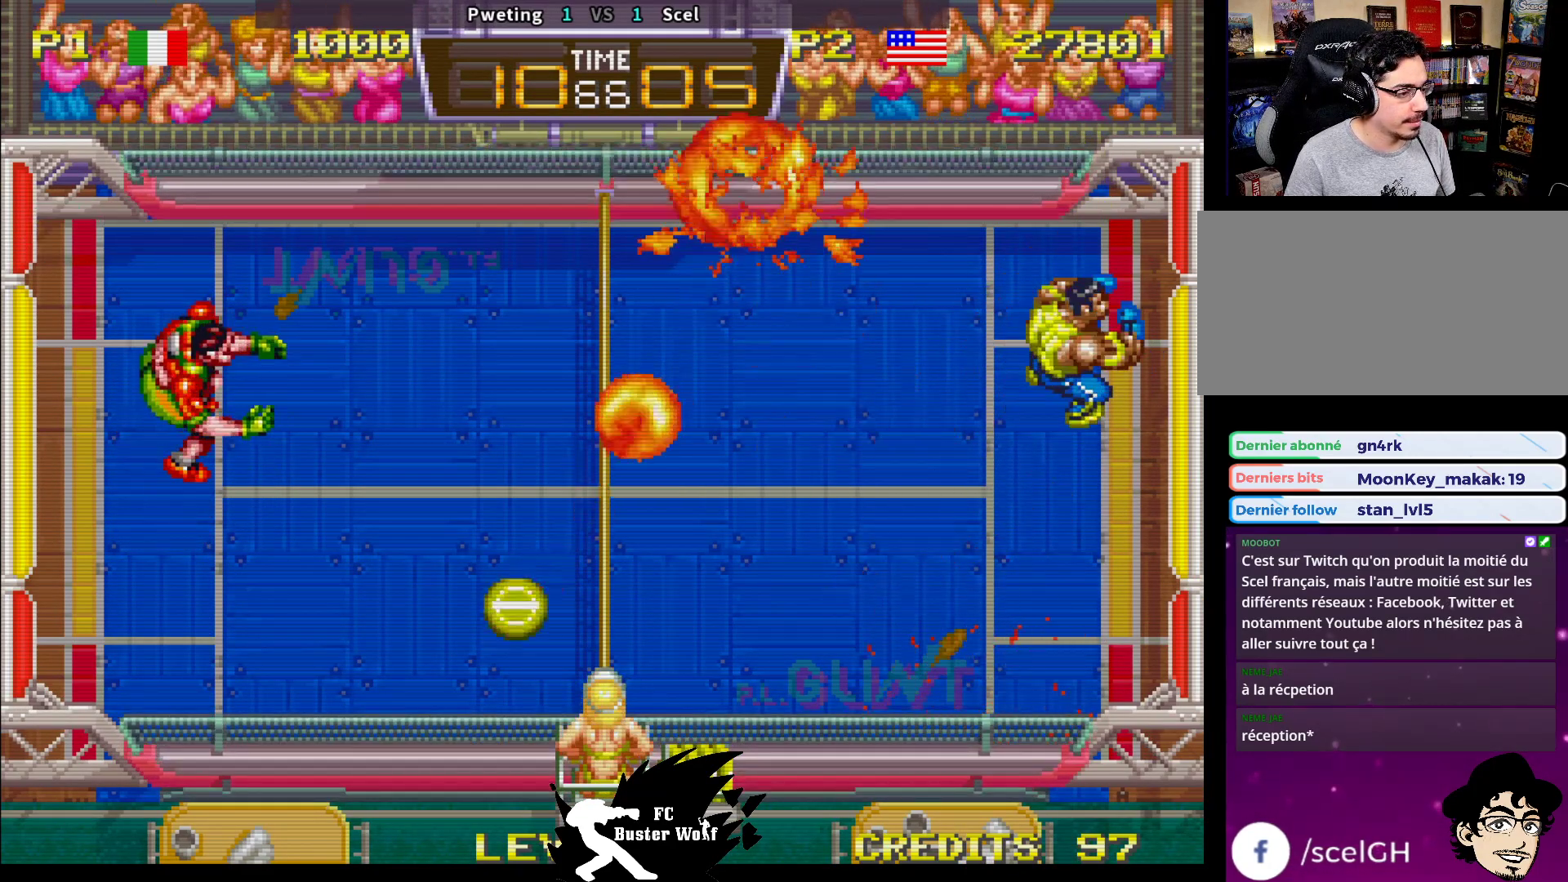
{"buttons": [], "left_stick": "center", "events": [[233, "left_stick", "down-left"], [500, "left_stick", "center"]]}
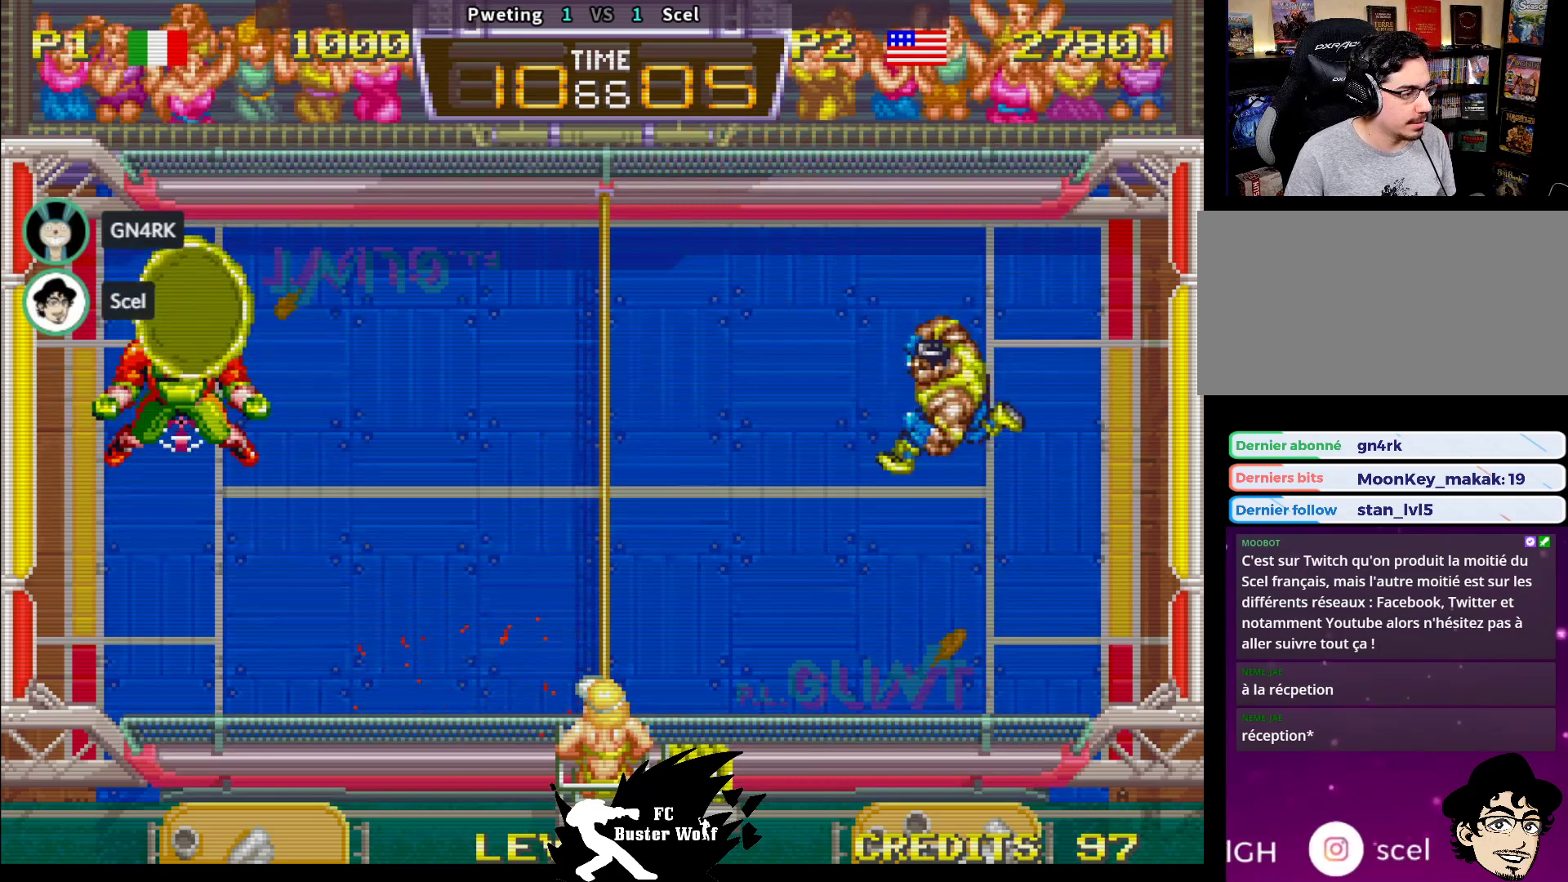
{"buttons": [], "left_stick": "center", "events": []}
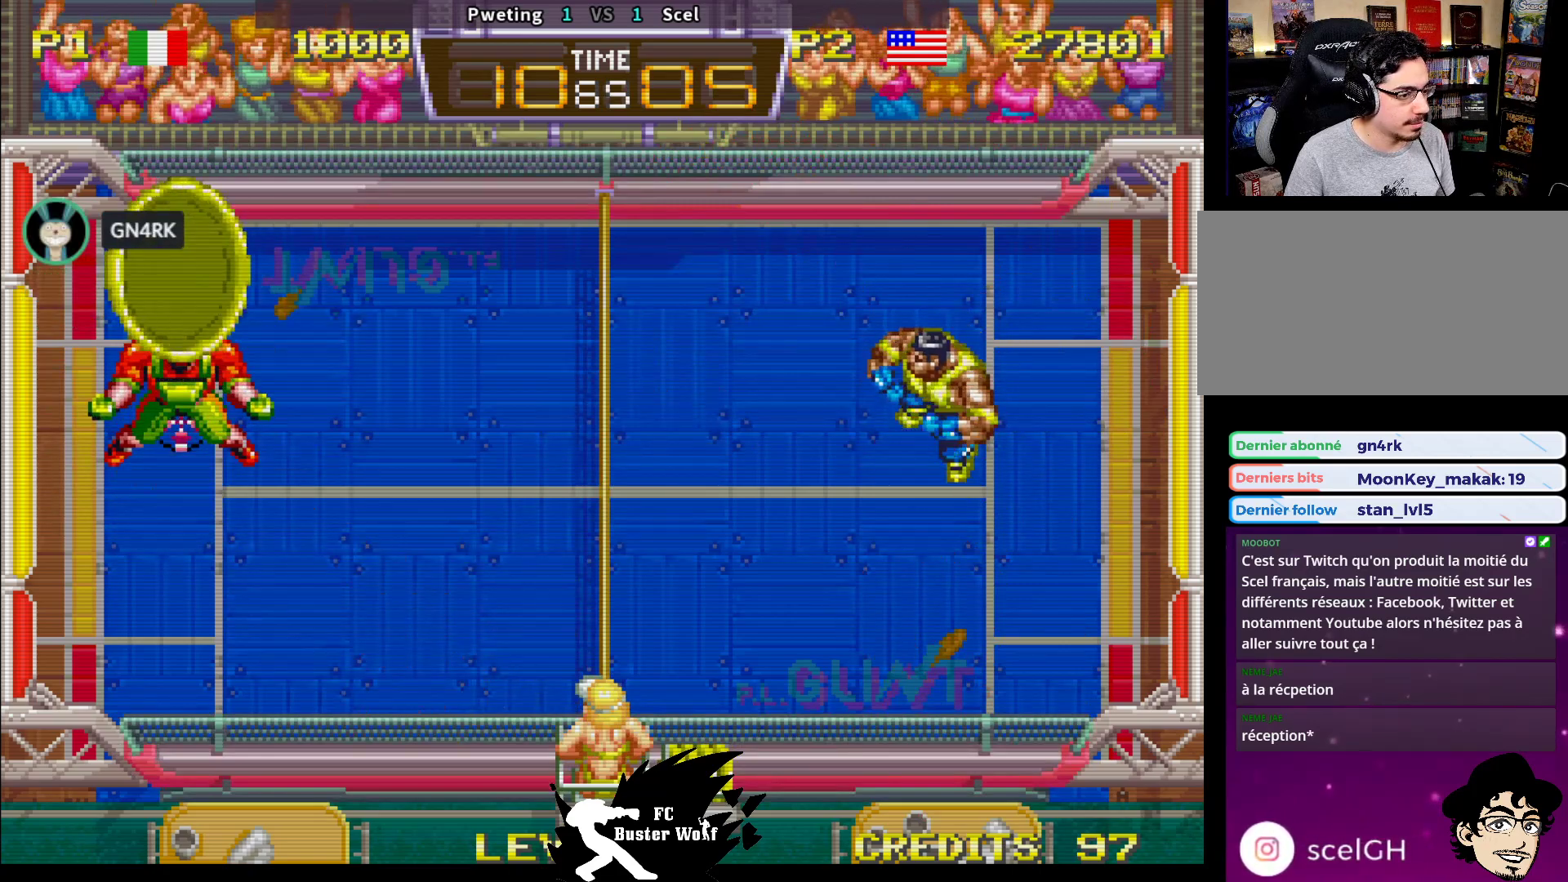
{"buttons": [], "left_stick": "center", "events": []}
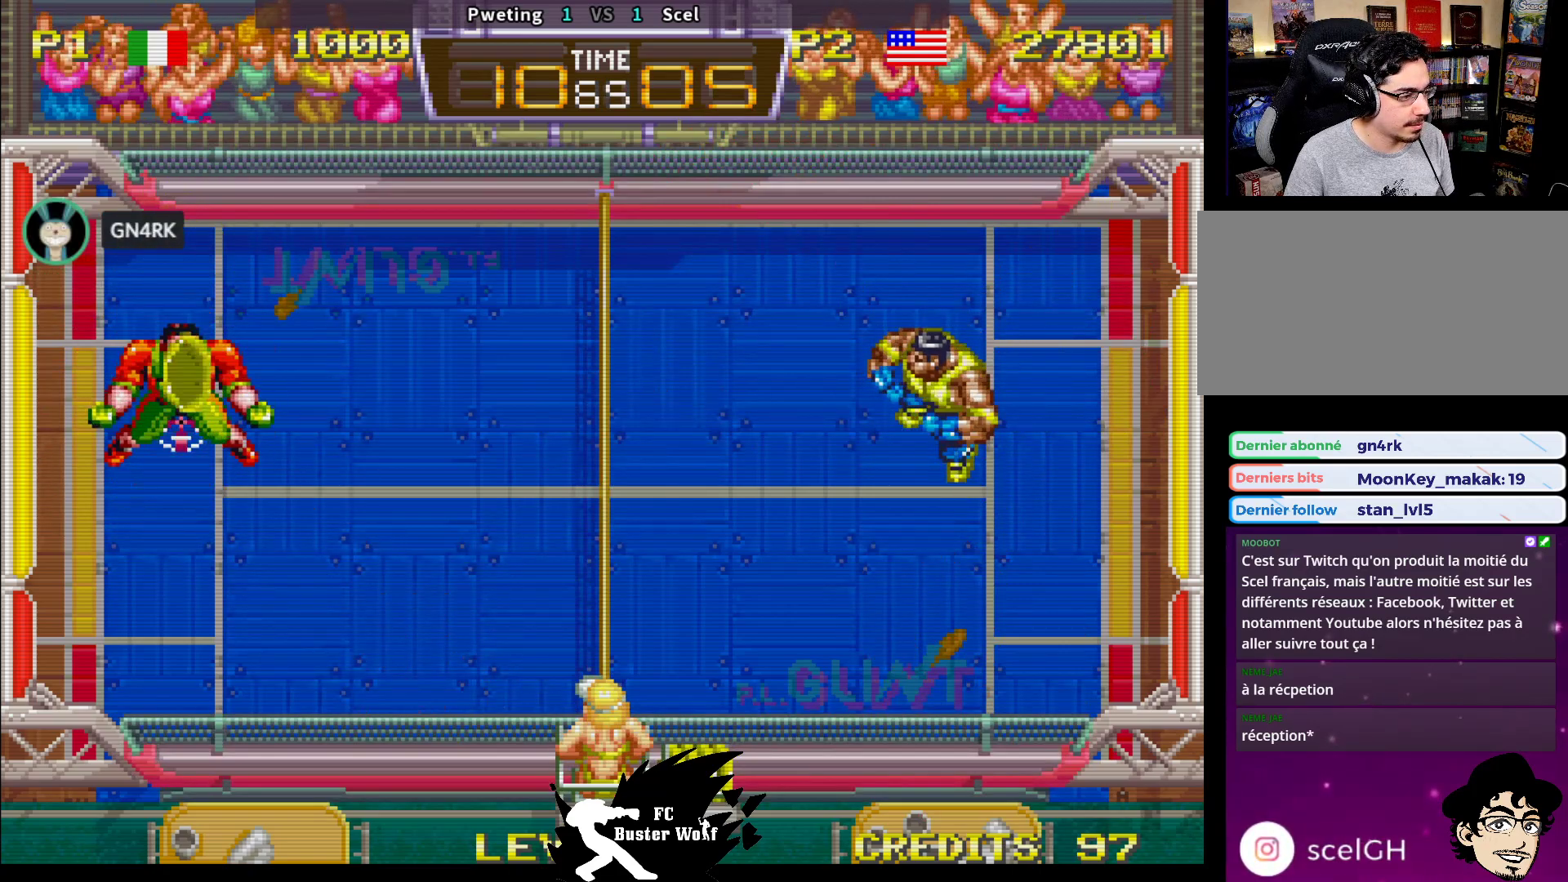
{"buttons": [], "left_stick": "center", "events": [[217, "left_stick", "down-right"], [333, "left_stick", "down"], [450, "left_stick", "center"]]}
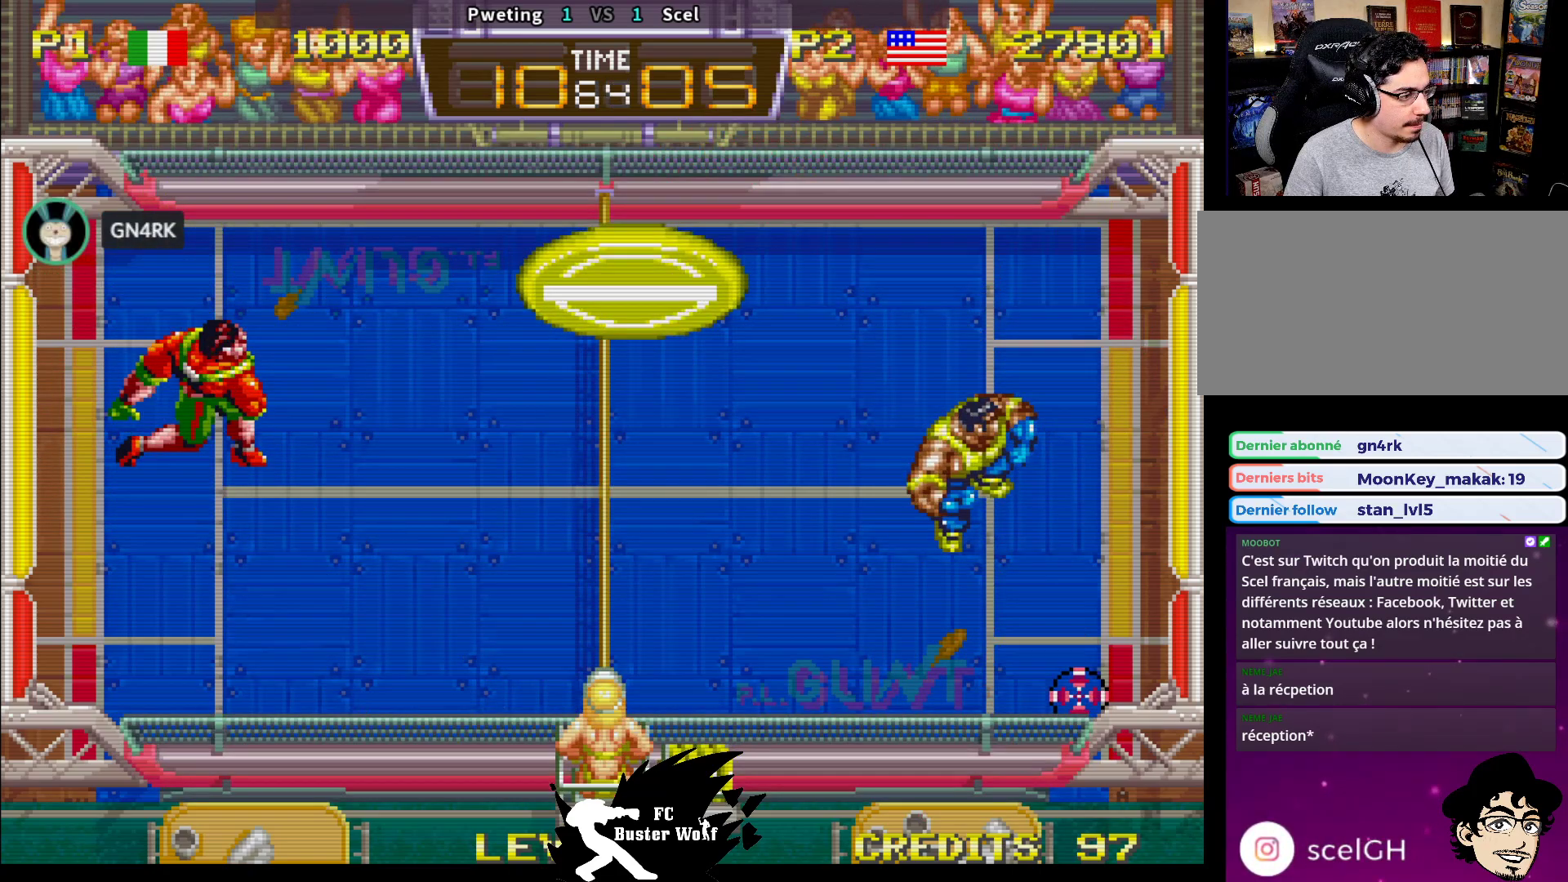
{"buttons": [], "left_stick": "down", "events": [[100, "left_stick", "down-right"], [267, "left_stick", "down"], [300, "SQUARE", "down"], [367, "SQUARE", "up"]]}
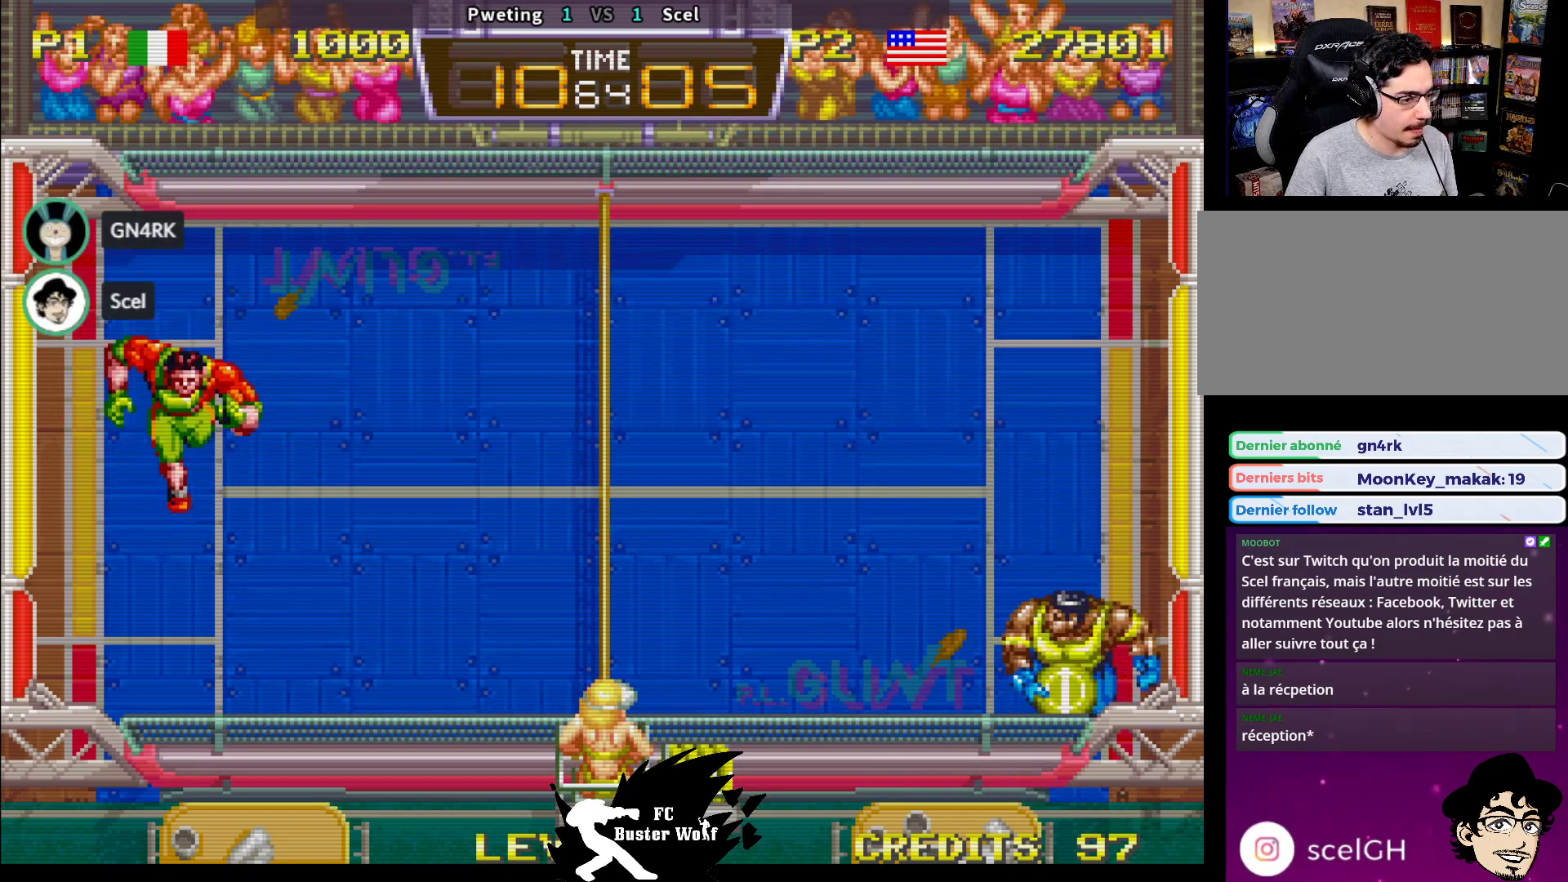
{"buttons": [], "left_stick": "up-left", "events": [[83, "SQUARE", "down"], [100, "SQUARE", "up"], [300, "left_stick", "left"], [383, "left_stick", "up-left"]]}
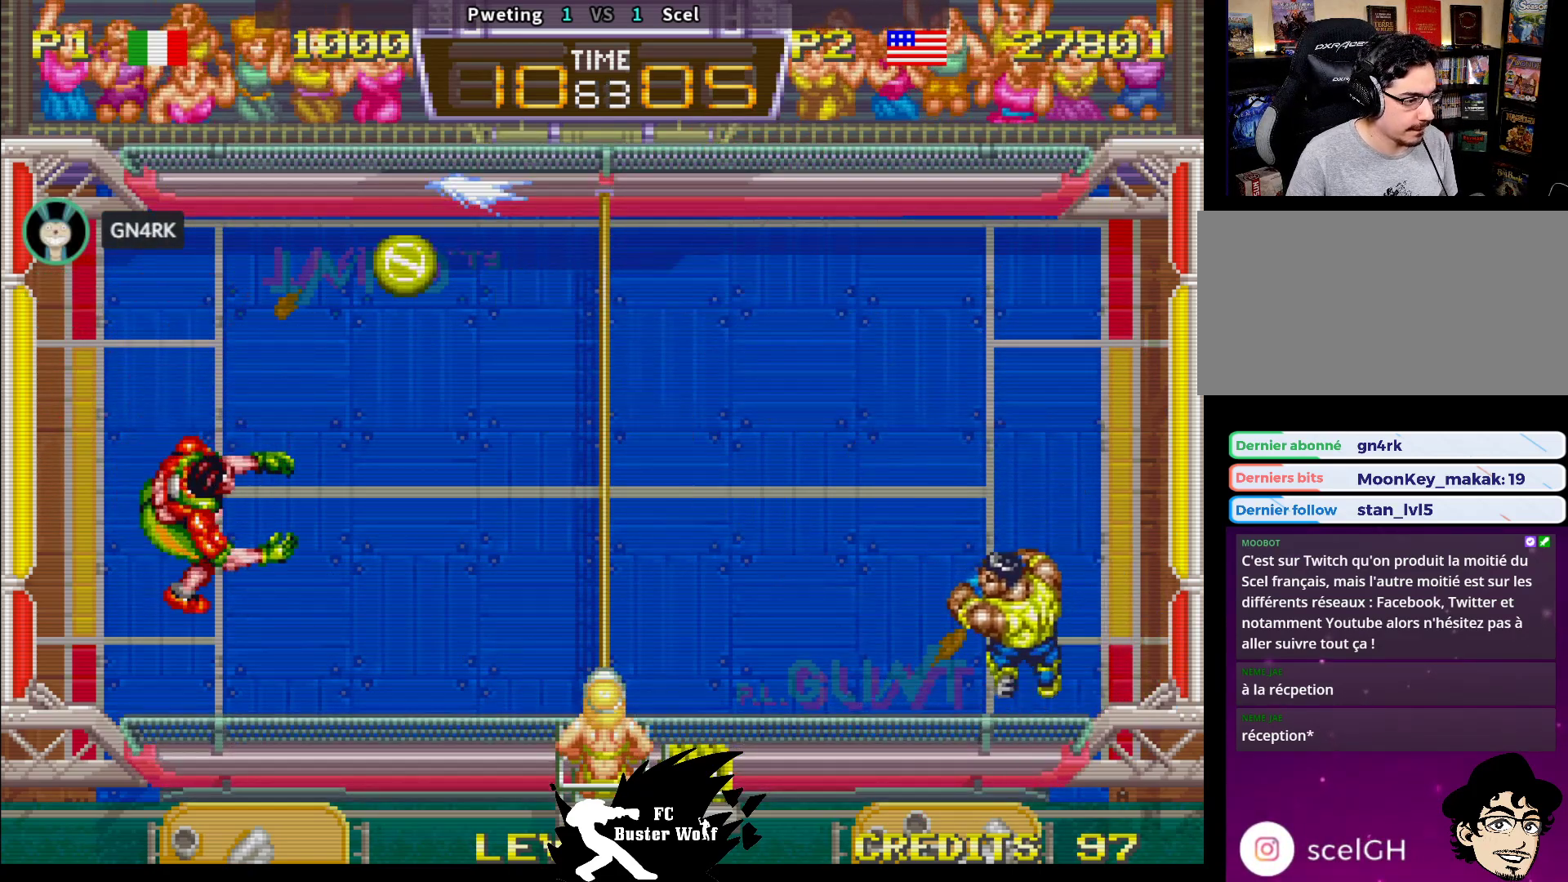
{"buttons": [], "left_stick": "up-right", "events": [[283, "left_stick", "up"], [417, "left_stick", "up-right"]]}
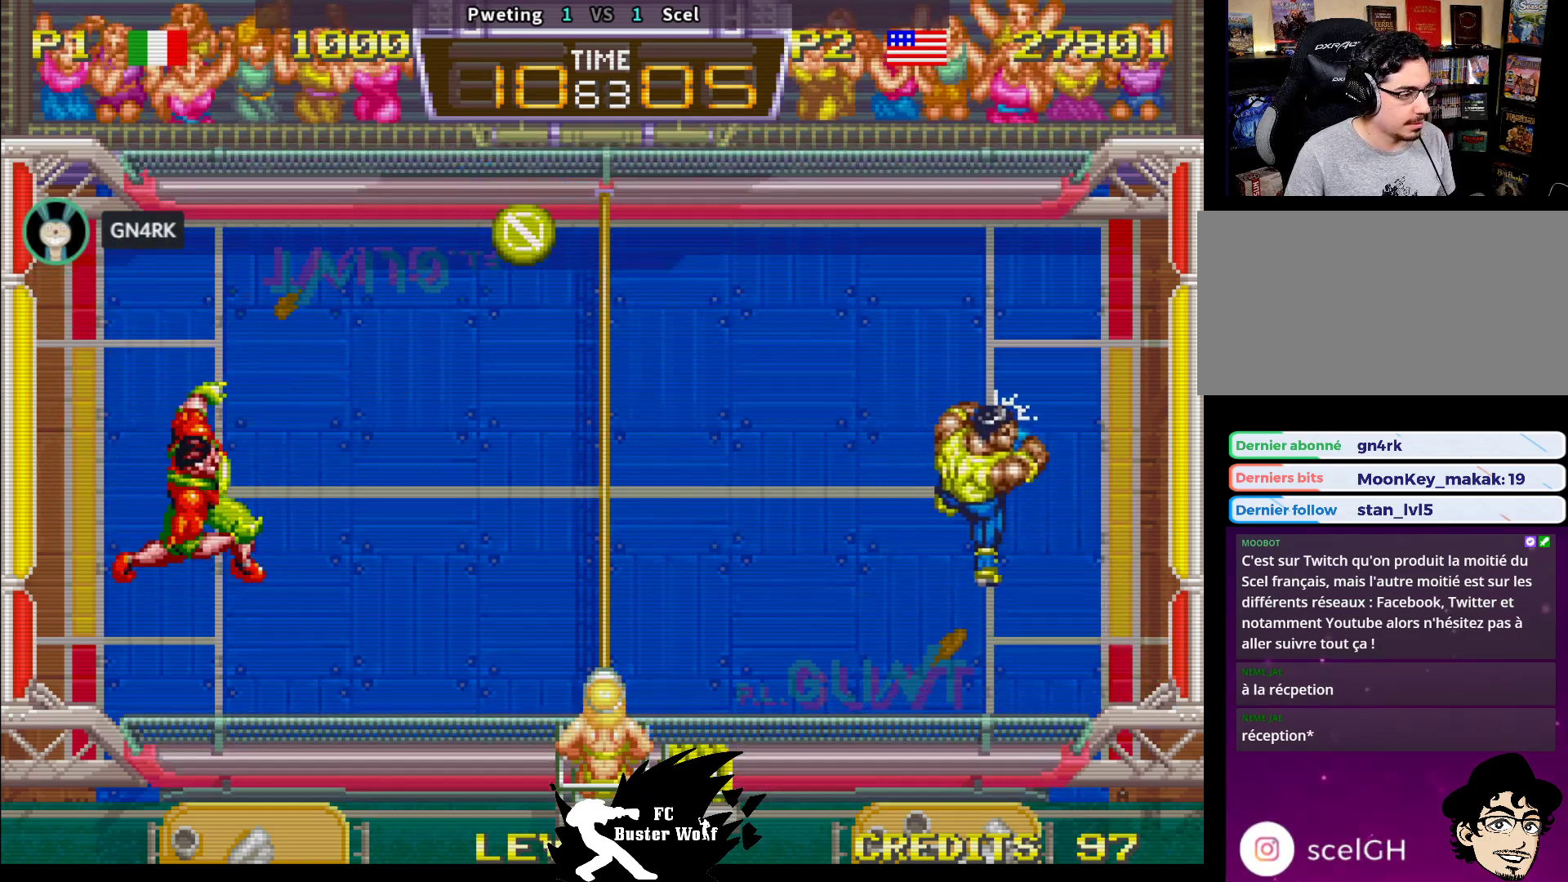
{"buttons": [], "left_stick": "down-right", "events": [[250, "SQUARE", "down"], [250, "left_stick", "down-left"], [333, "SQUARE", "up"], [433, "SQUARE", "down"], [467, "left_stick", "down-right"], [500, "SQUARE", "up"]]}
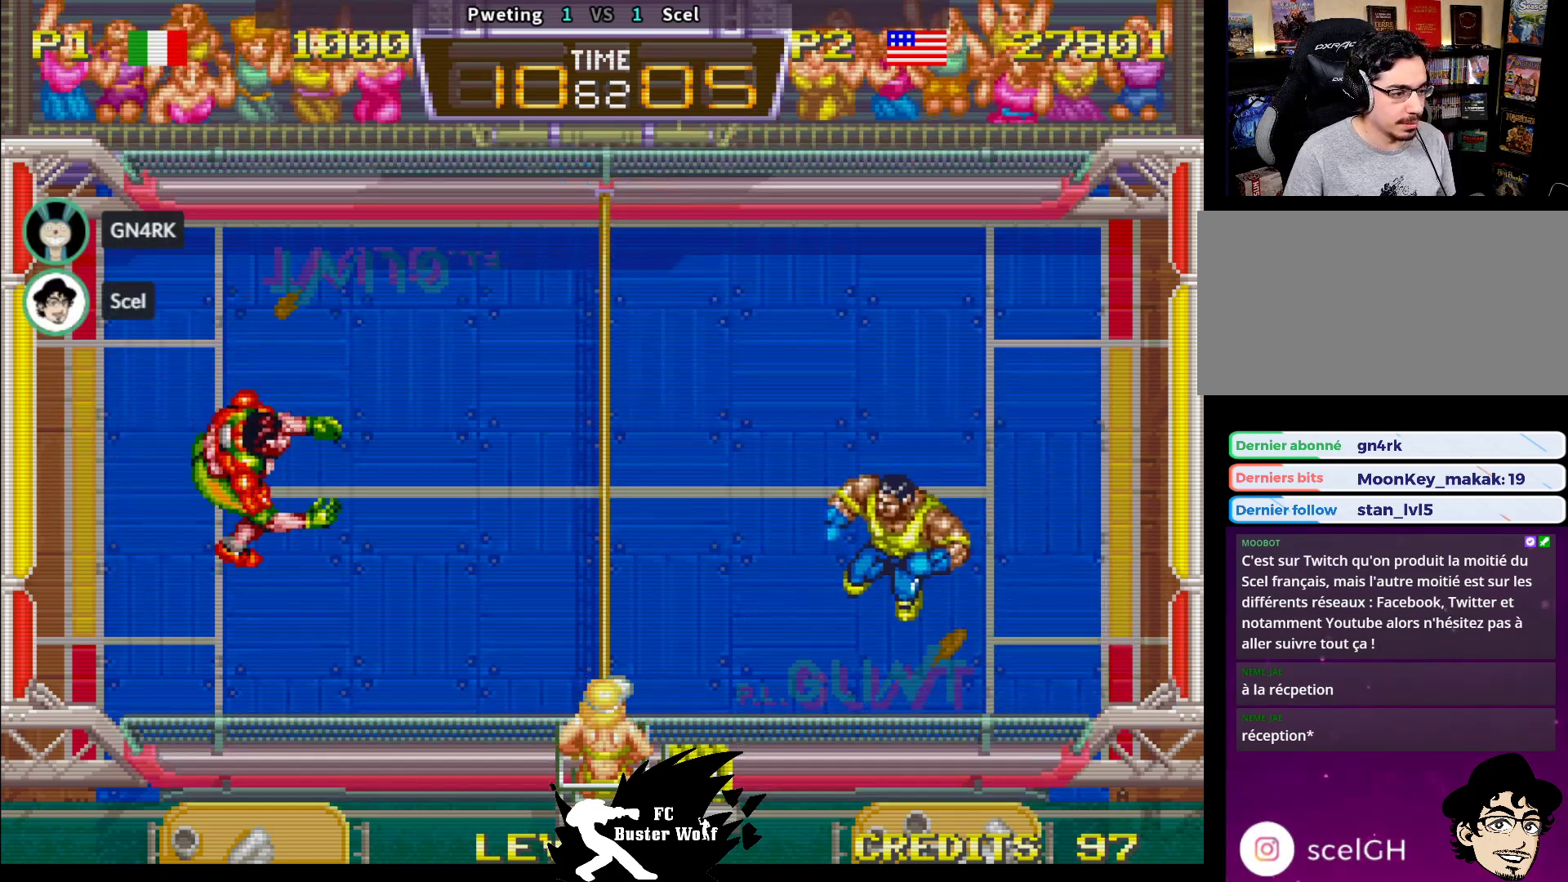
{"buttons": [], "left_stick": "up", "events": [[117, "SQUARE", "down"], [117, "left_stick", "down"], [233, "SQUARE", "up"], [417, "left_stick", "center"], [500, "left_stick", "up"]]}
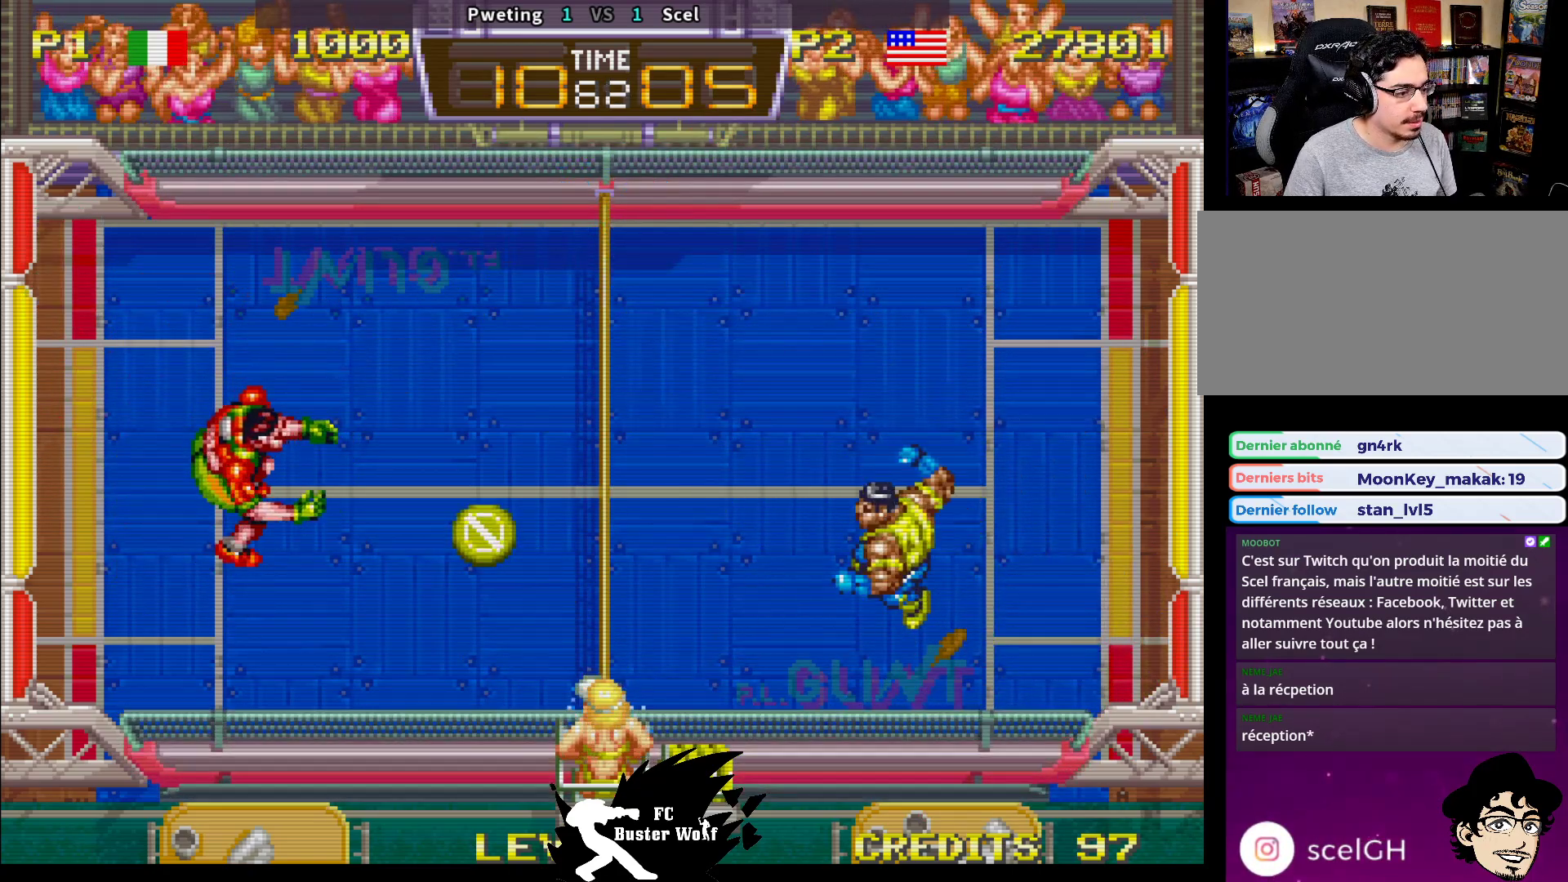
{"buttons": [], "left_stick": "up-left", "events": [[117, "left_stick", "up-right"], [417, "left_stick", "up-left"]]}
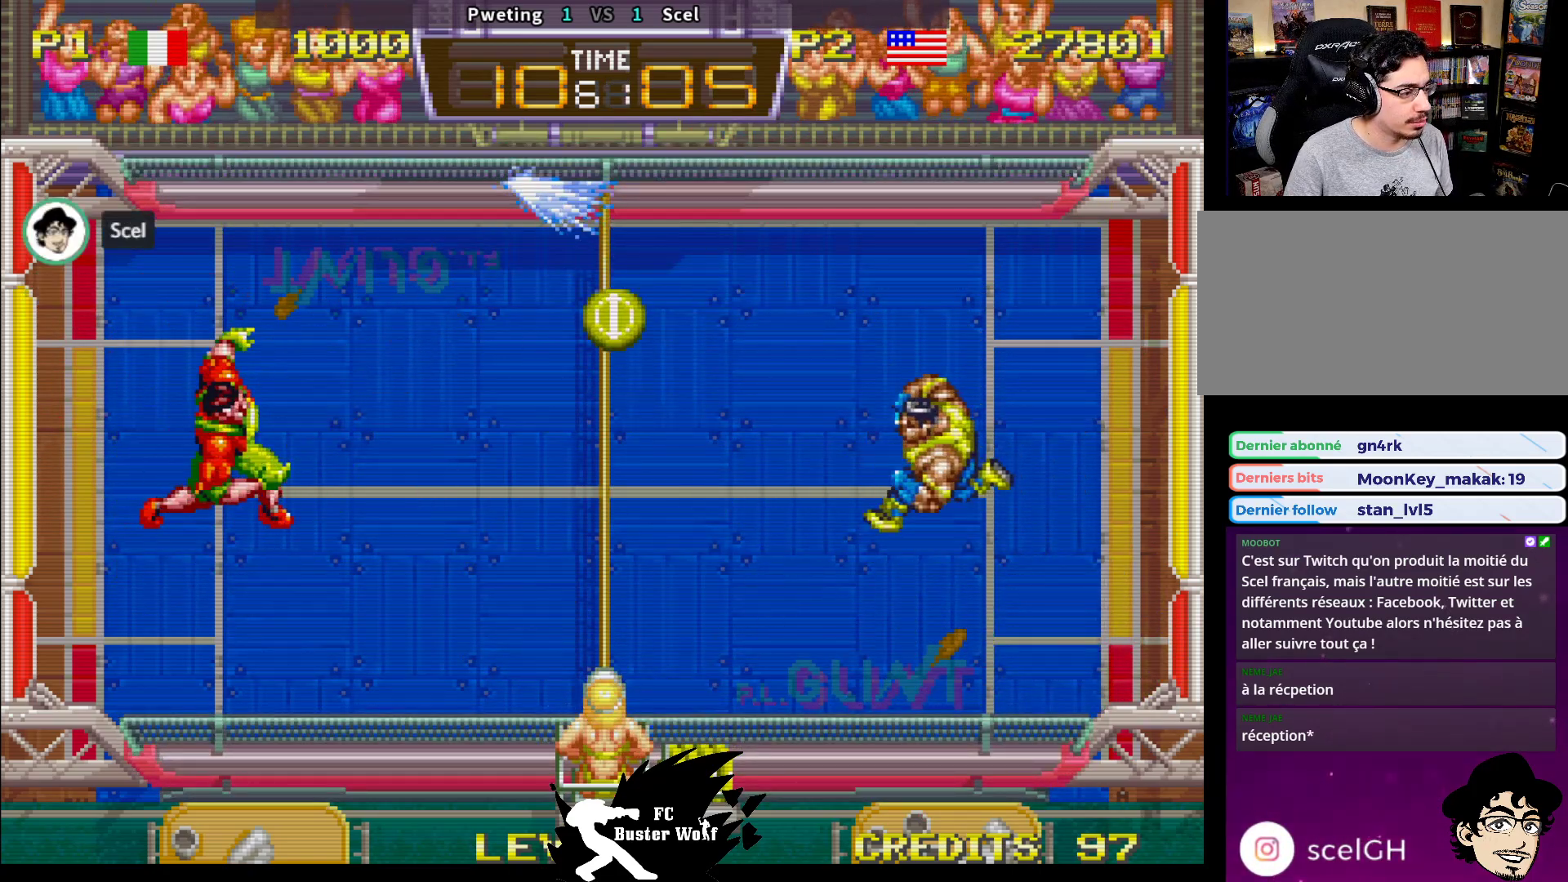
{"buttons": ["SQUARE"], "left_stick": "down-right", "events": [[17, "left_stick", "center"], [100, "left_stick", "up"], [133, "SQUARE", "down"], [233, "SQUARE", "up"], [233, "left_stick", "down-left"], [283, "SQUARE", "down"], [400, "SQUARE", "up"], [400, "left_stick", "down-right"], [500, "SQUARE", "down"]]}
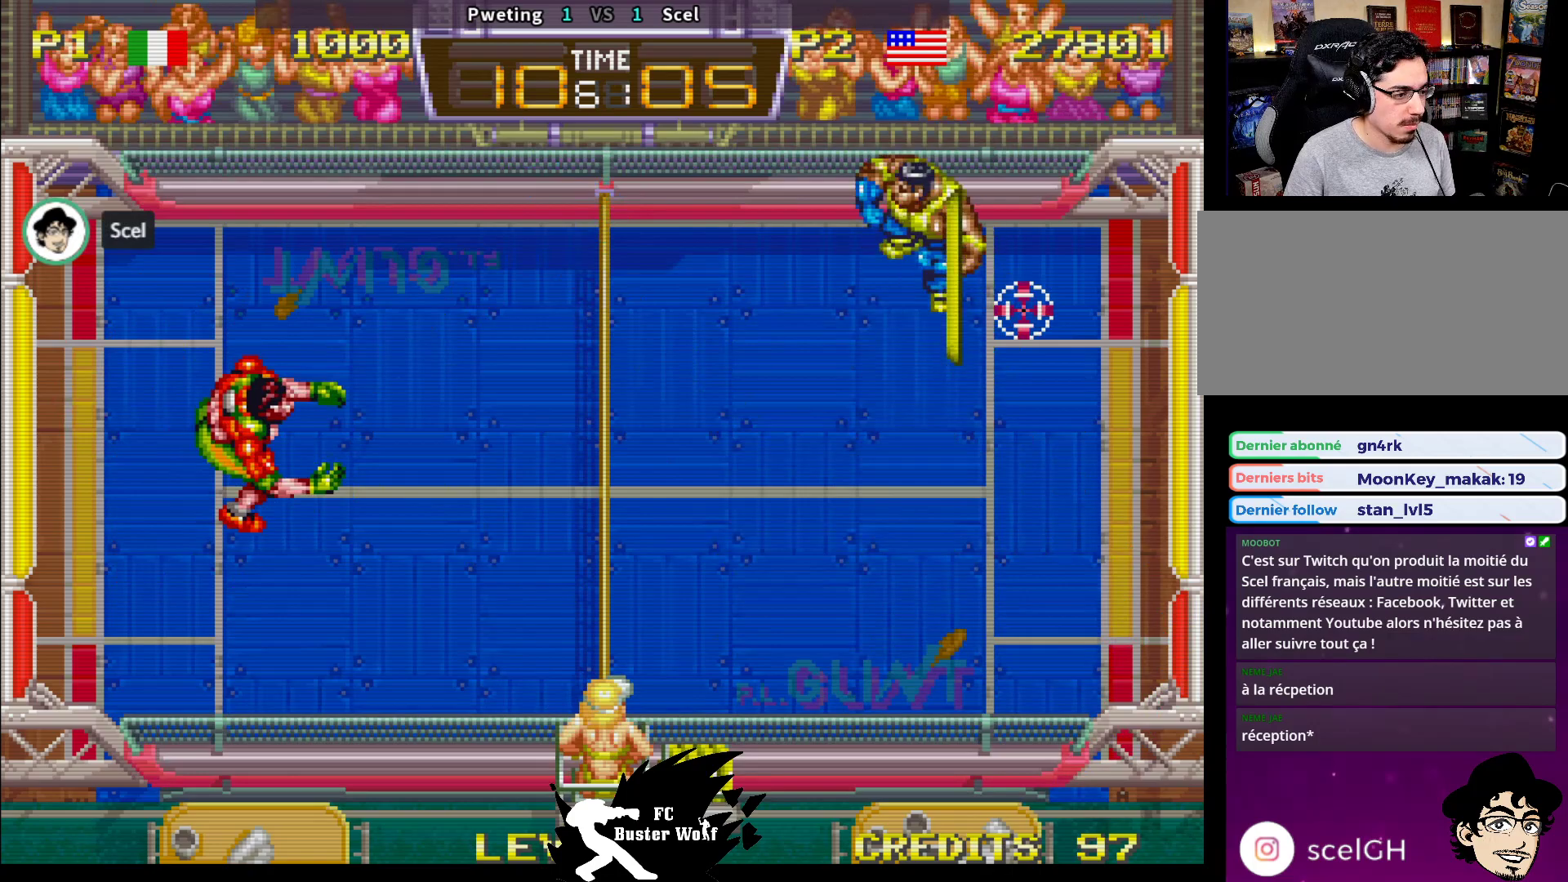
{"buttons": [], "left_stick": "up-right", "events": [[50, "SQUARE", "up"], [67, "left_stick", "down-left"], [183, "left_stick", "down-right"], [333, "left_stick", "up-right"]]}
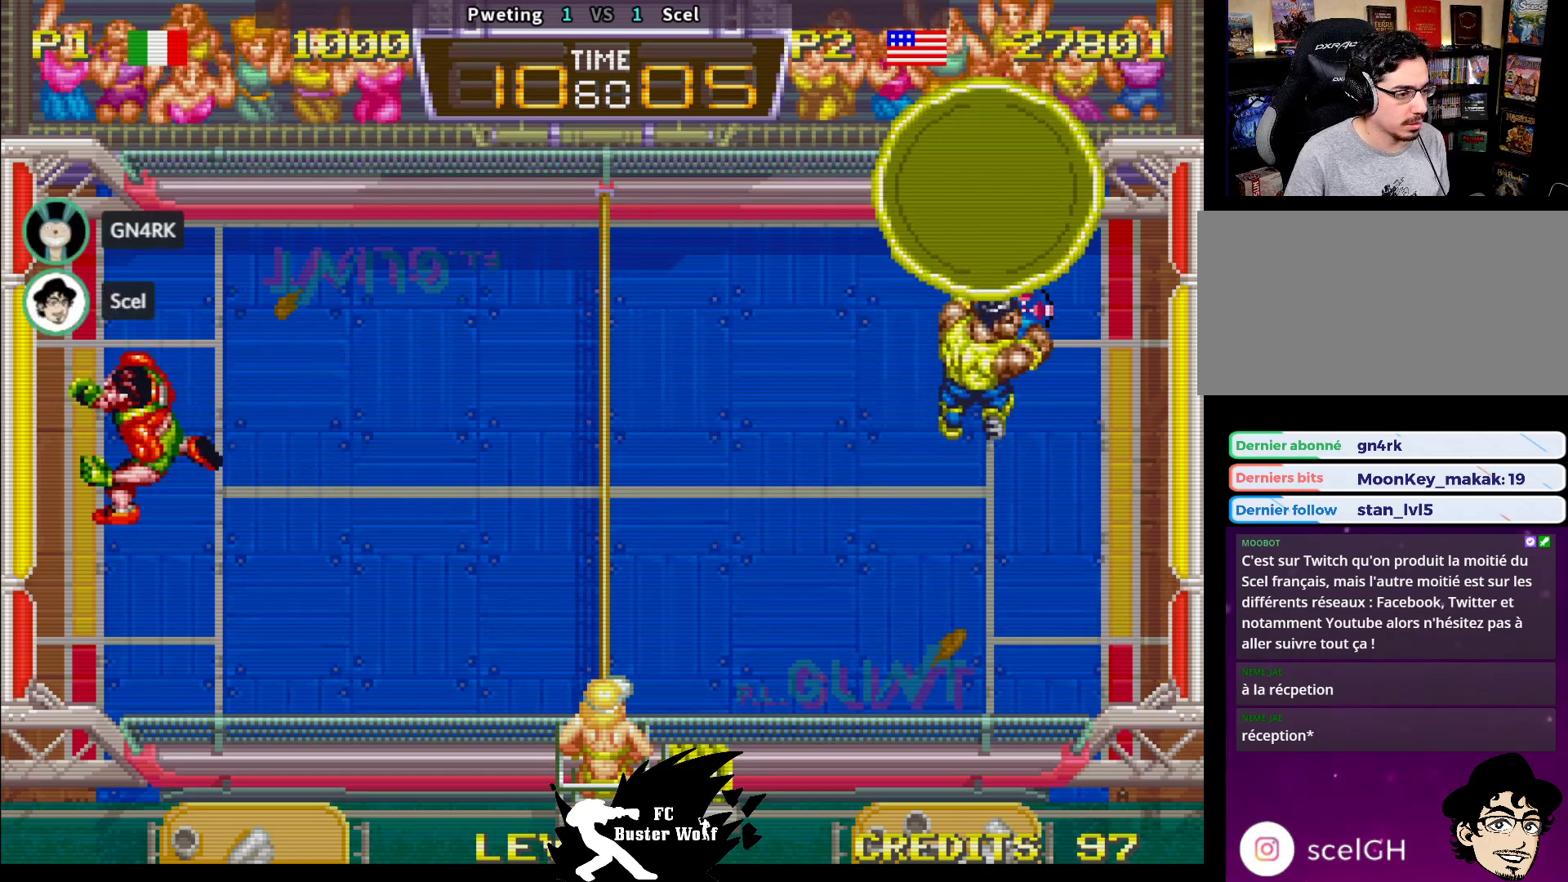
{"buttons": [], "left_stick": "up", "events": [[117, "left_stick", "center"], [483, "left_stick", "up"]]}
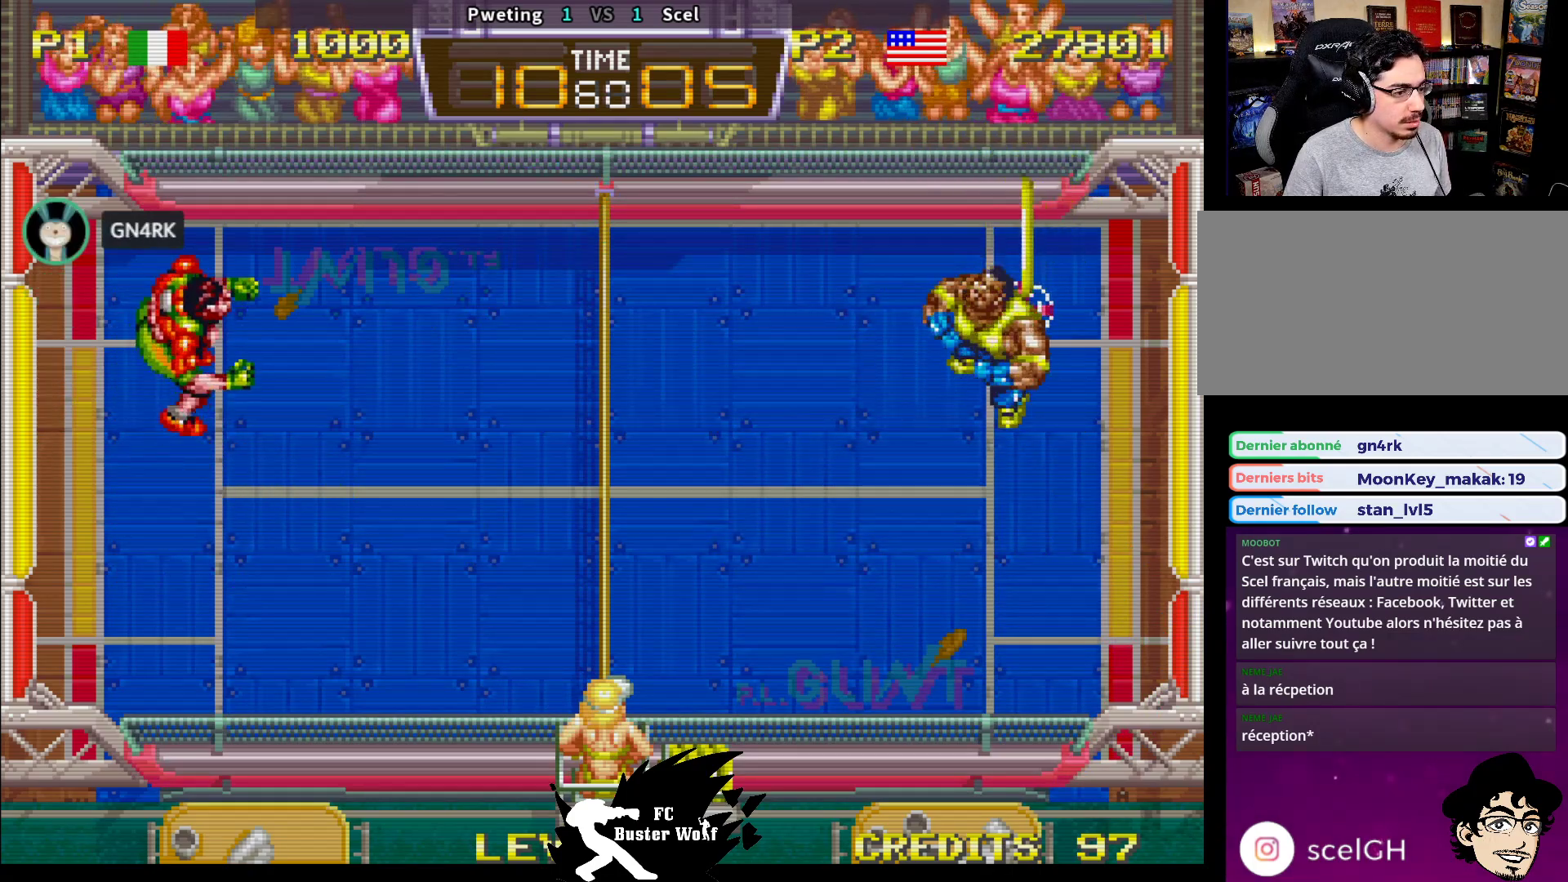
{"buttons": ["SQUARE"], "left_stick": "down-left", "events": [[67, "left_stick", "center"], [133, "left_stick", "down-left"], [167, "SQUARE", "down"], [250, "SQUARE", "up"], [333, "SQUARE", "down"], [383, "SQUARE", "up"], [450, "SQUARE", "down"]]}
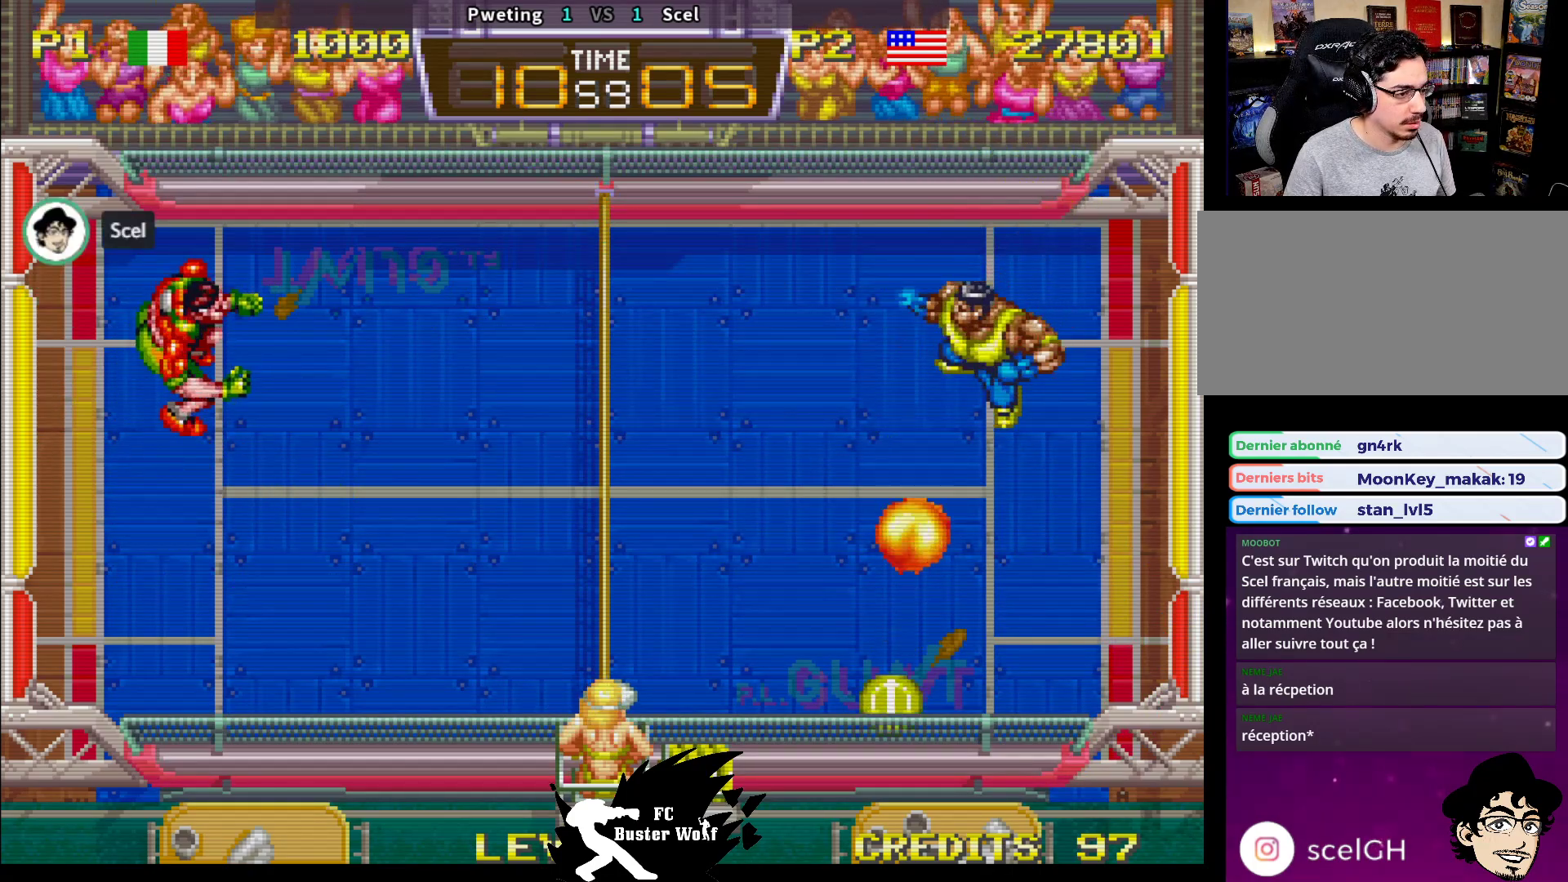
{"buttons": [], "left_stick": "down-left", "events": [[33, "SQUARE", "up"]]}
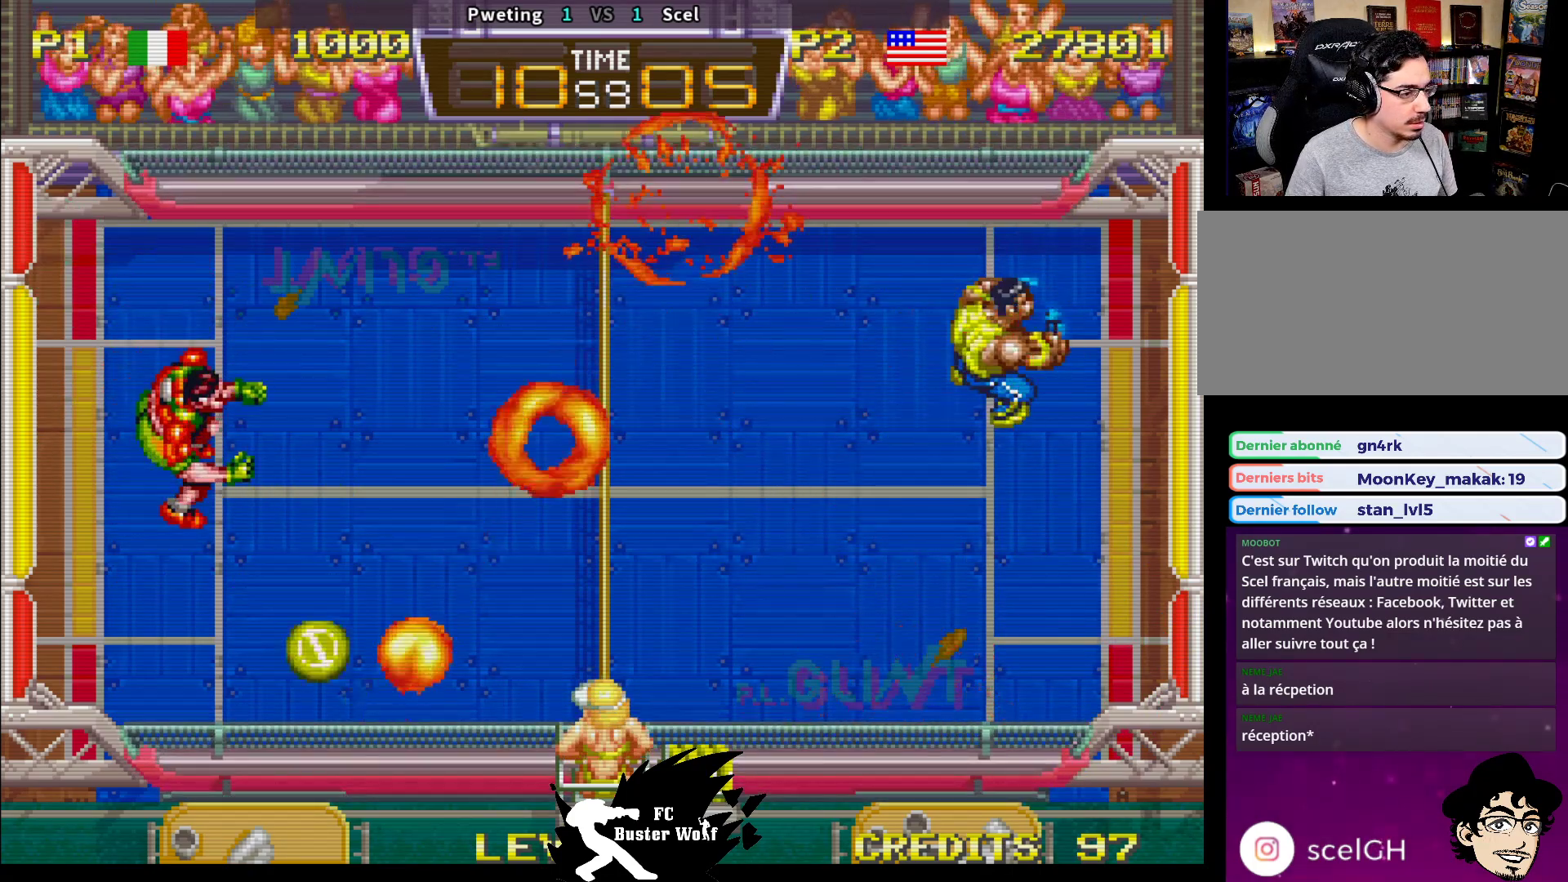
{"buttons": [], "left_stick": "center", "events": [[167, "left_stick", "center"]]}
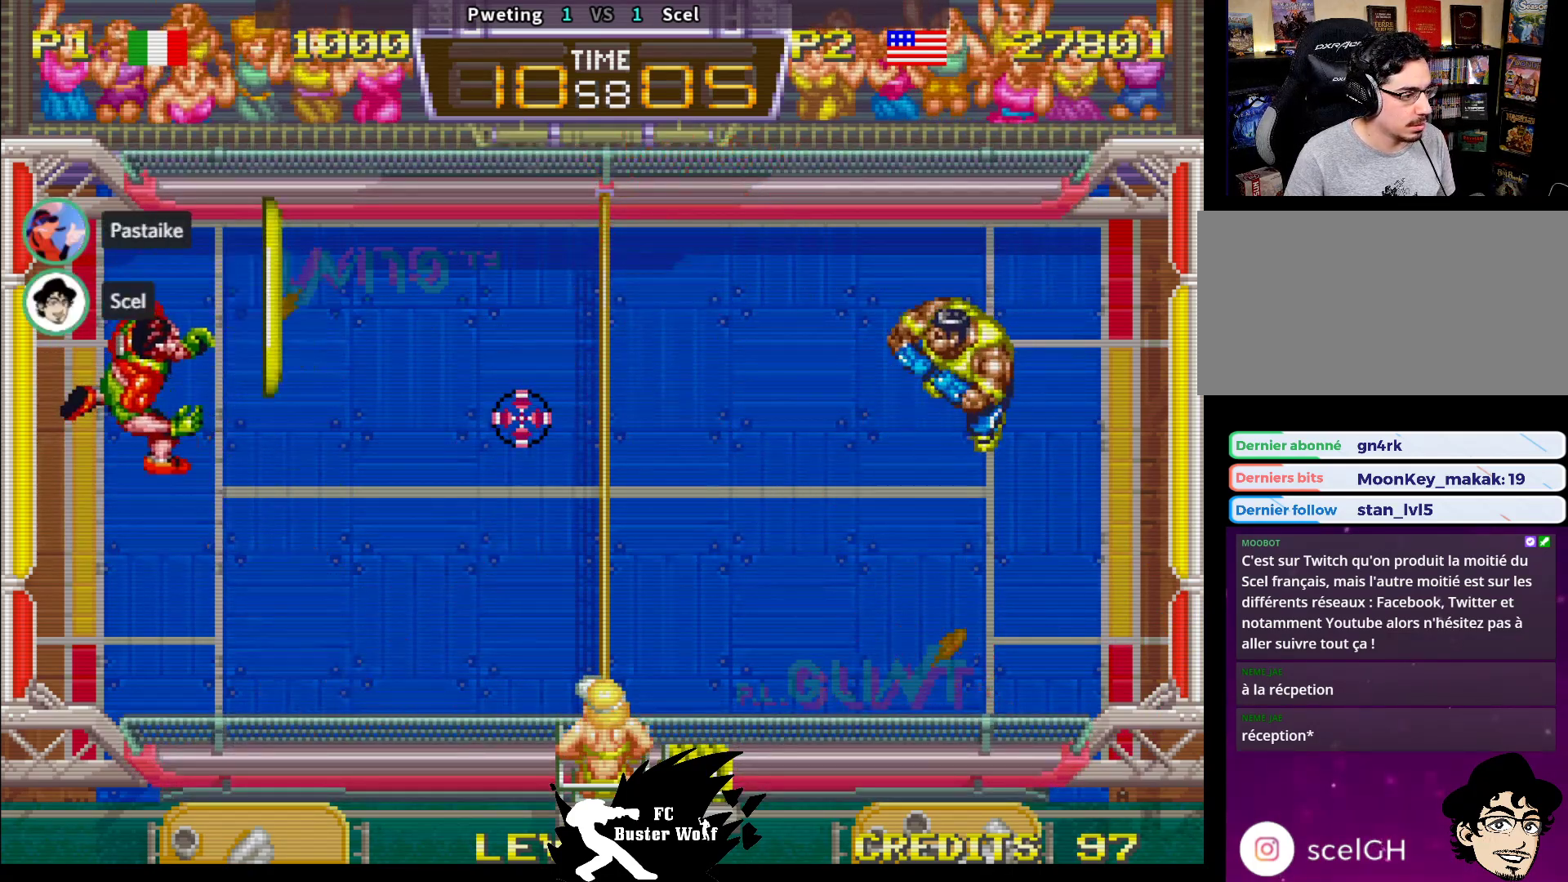
{"buttons": [], "left_stick": "center", "events": [[133, "left_stick", "right"], [200, "left_stick", "center"]]}
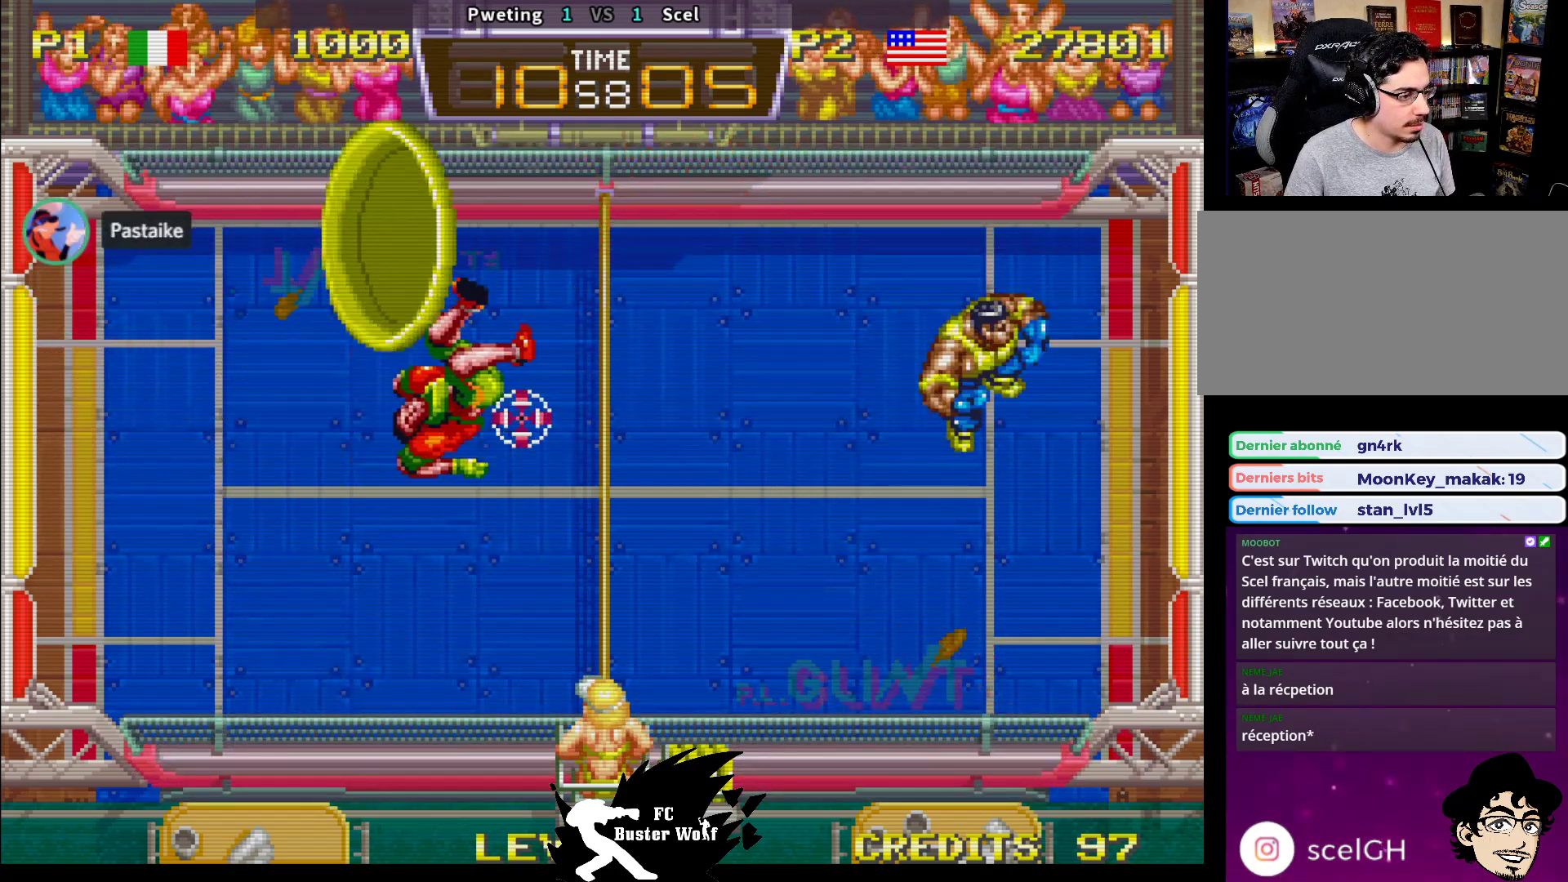
{"buttons": [], "left_stick": "left", "events": [[233, "left_stick", "left"], [350, "left_stick", "down-left"], [500, "left_stick", "left"]]}